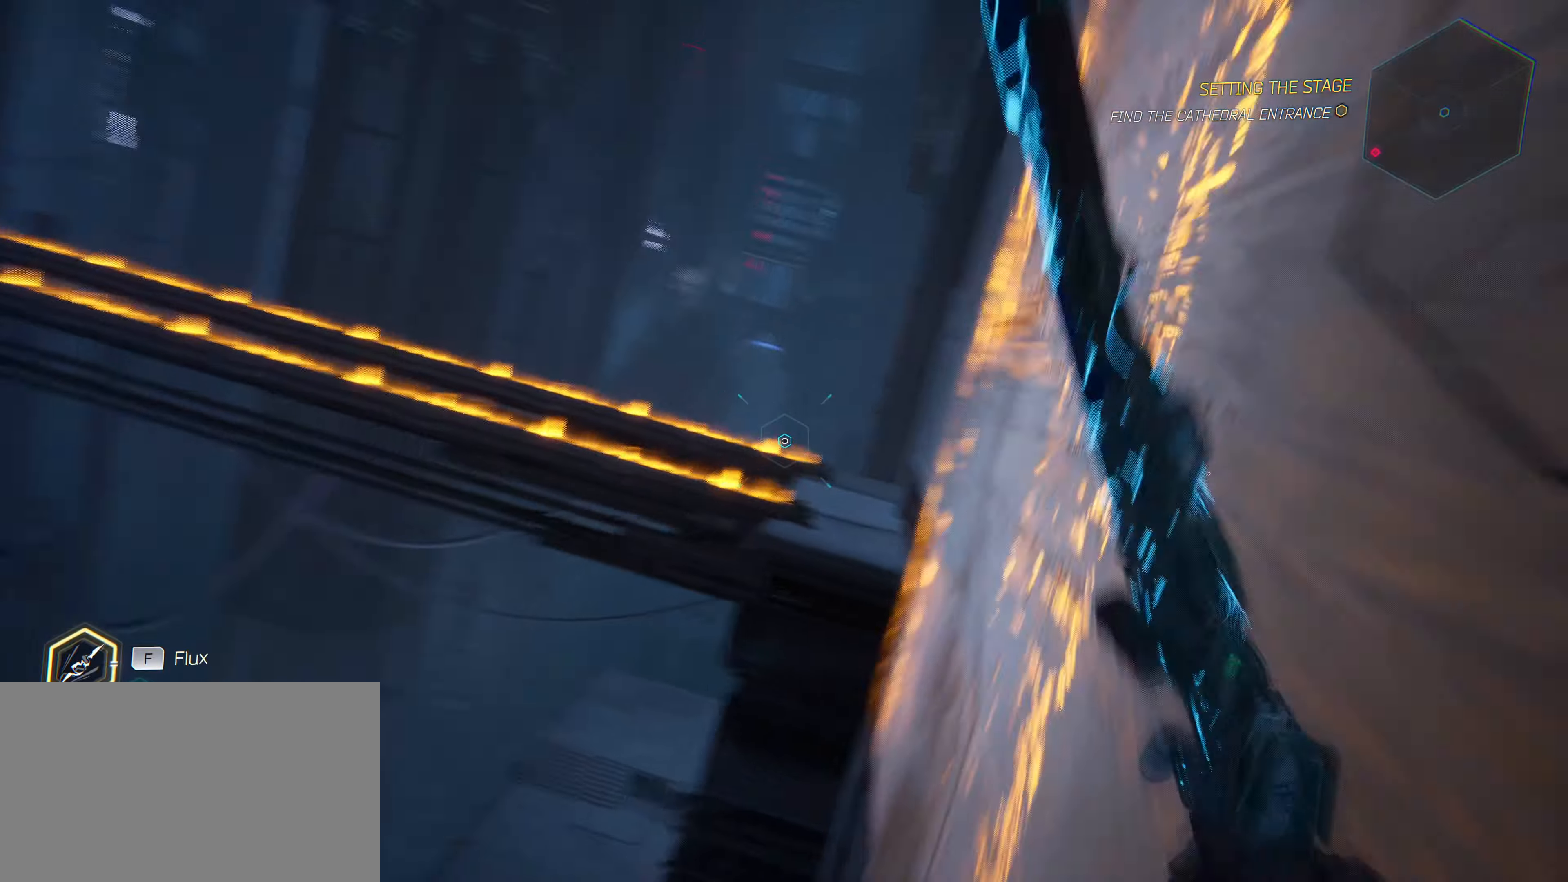
Gameplay with keyboard and mouse; each line is a JSON object with the keys and mouse buttons held at the frame after it. "events" lists presses ("down") and releases ("up") of "1", "2", "3", "4", "5", "a", "alt", "c", "caps_lock", "ctrl", "d", "e", "f", "g", "q", "r", "s", "shift", "space", "t", "tab", "v", "w", "x", "z", "mouse_left", "mouse_wheel" and "mouse_right" between this image and that frame as [ms after this image, input, new state], when the widget could be followed in between. "mouse_left", "mouse_wheel", "mouse_right" = the "left", "wheel", "right" buttons of the "mouse" list. No other keys are recorded. "wheel" means that the mouse wheel is clicked or scrolled. "mouse_move" is the direction in which the mouse moves at that frame (one of eight, or "still"), when it could be read.
{"keys": ["w"], "mouse": [], "mouse_move": "left", "events": []}
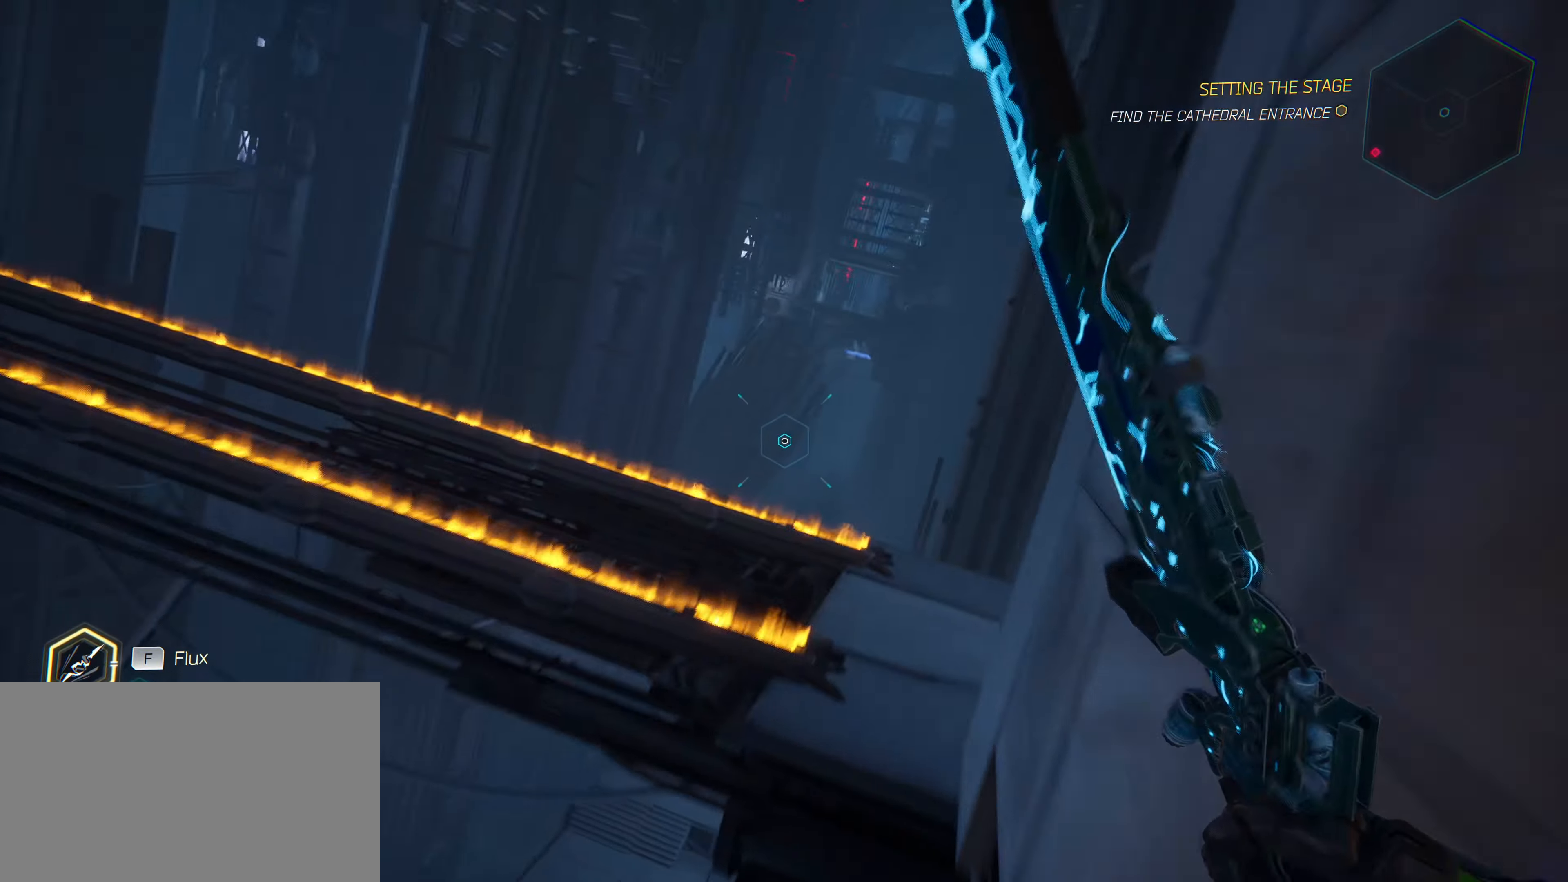
{"keys": ["w"], "mouse": [], "mouse_move": "left", "events": [[33, "space", "down"], [233, "space", "up"]]}
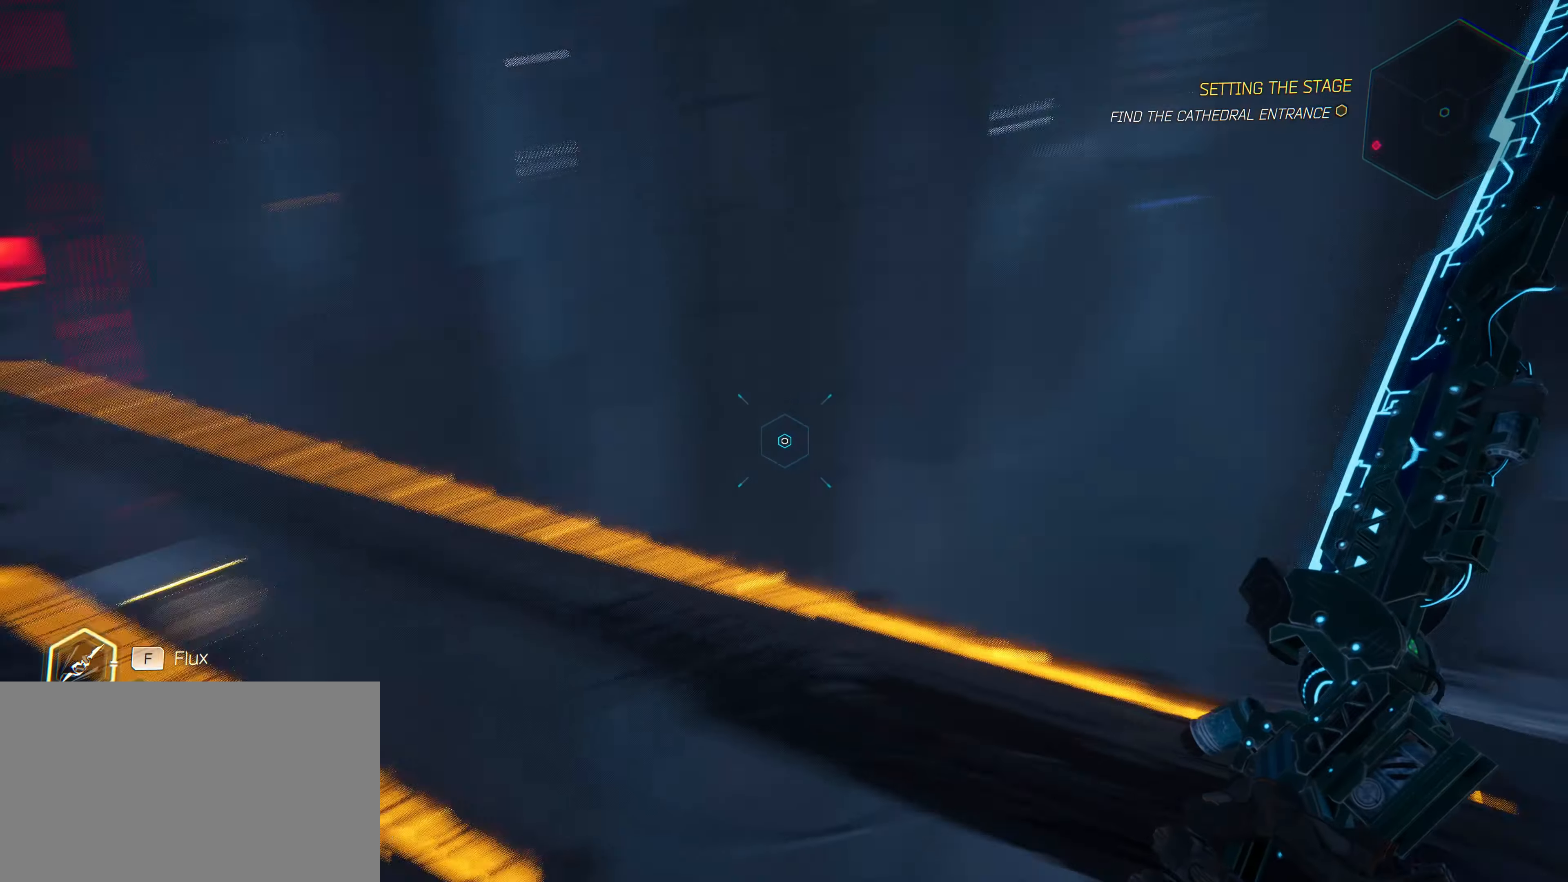
{"keys": ["w"], "mouse": [], "mouse_move": "left", "events": [[233, "a", "down"], [383, "a", "up"]]}
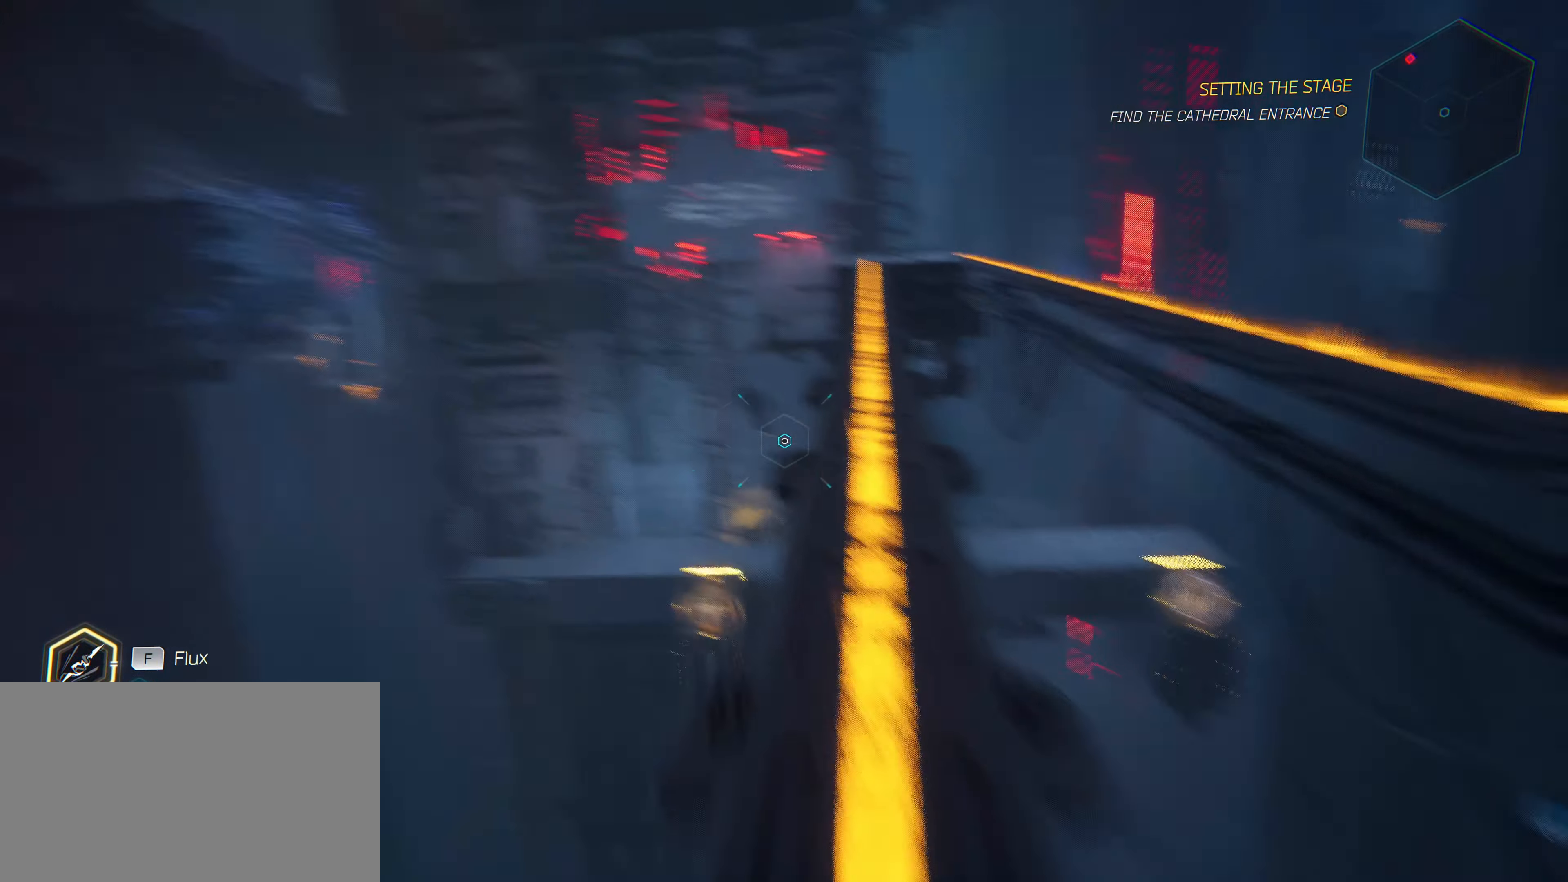
{"keys": ["w"], "mouse": [], "mouse_move": "left", "events": []}
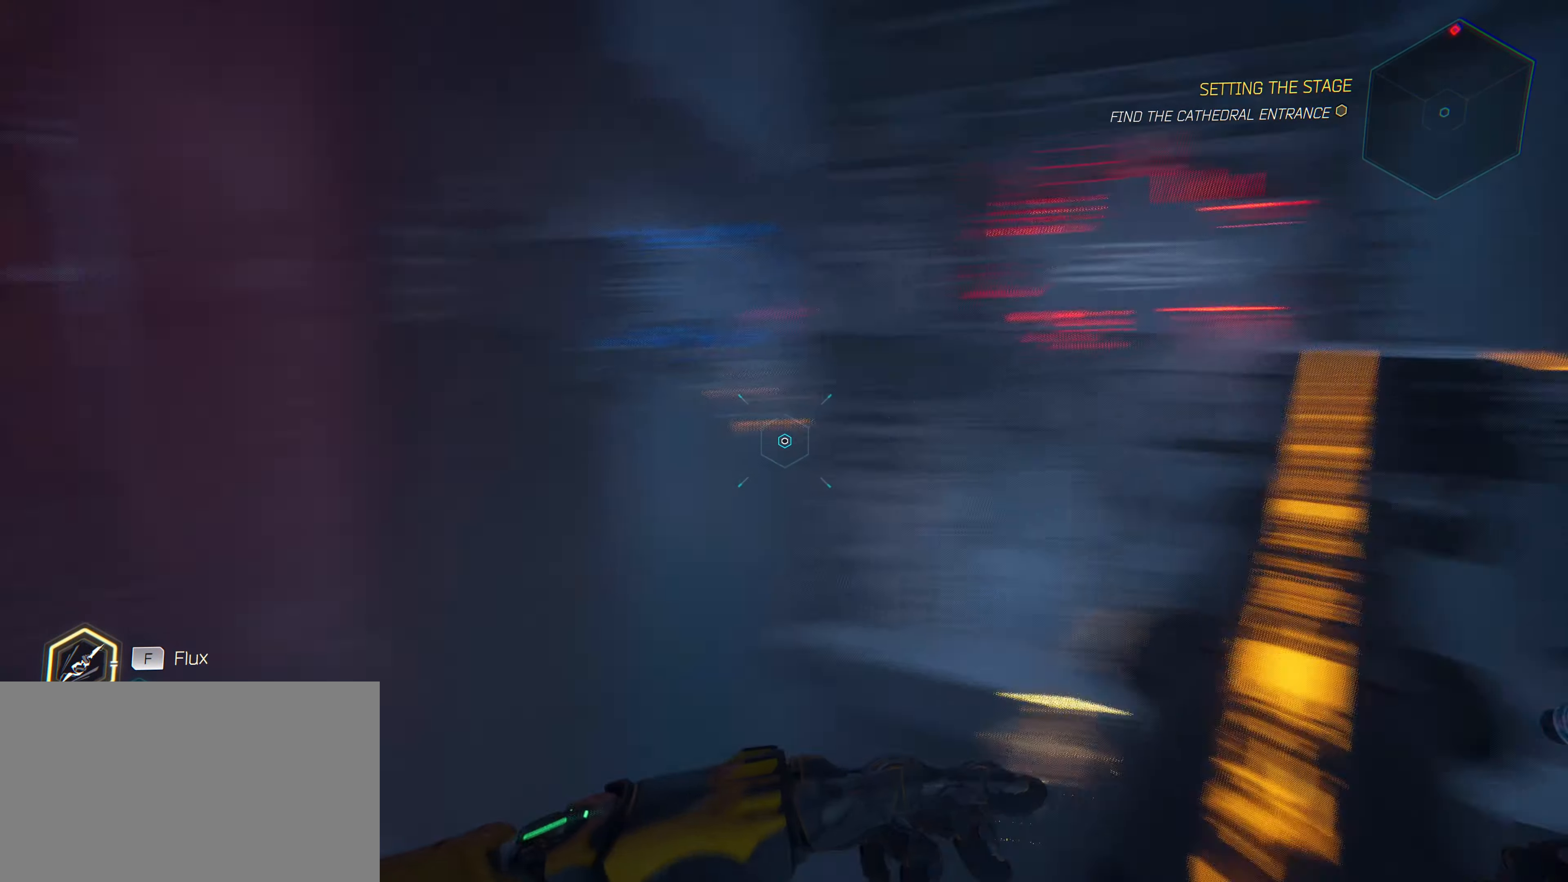
{"keys": [], "mouse": [], "mouse_move": "right", "events": [[83, "w", "up"]]}
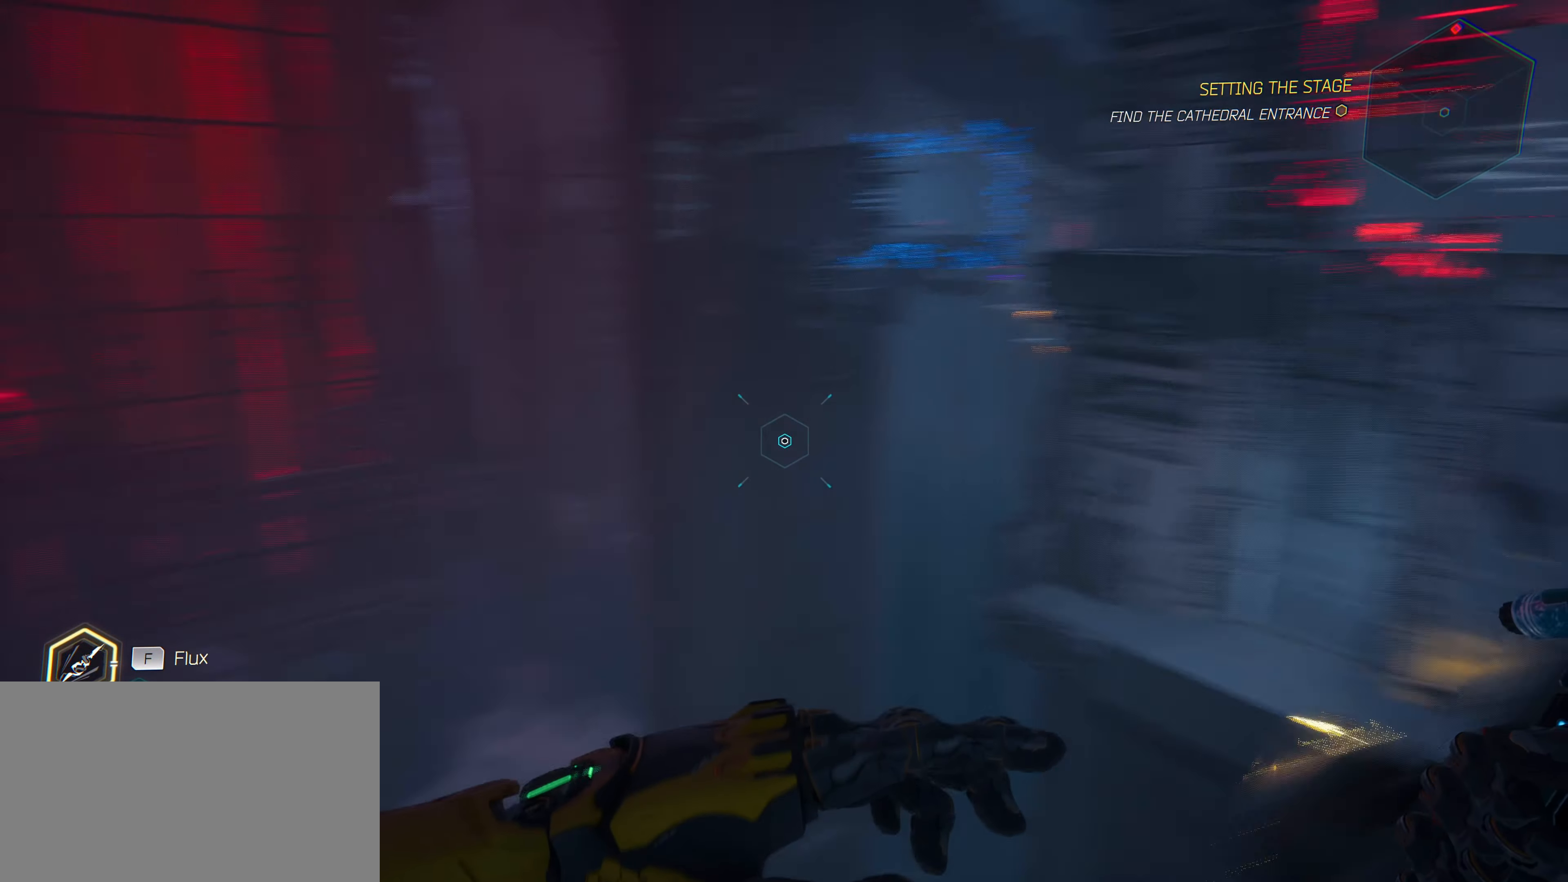
{"keys": [], "mouse": [], "mouse_move": "still", "events": []}
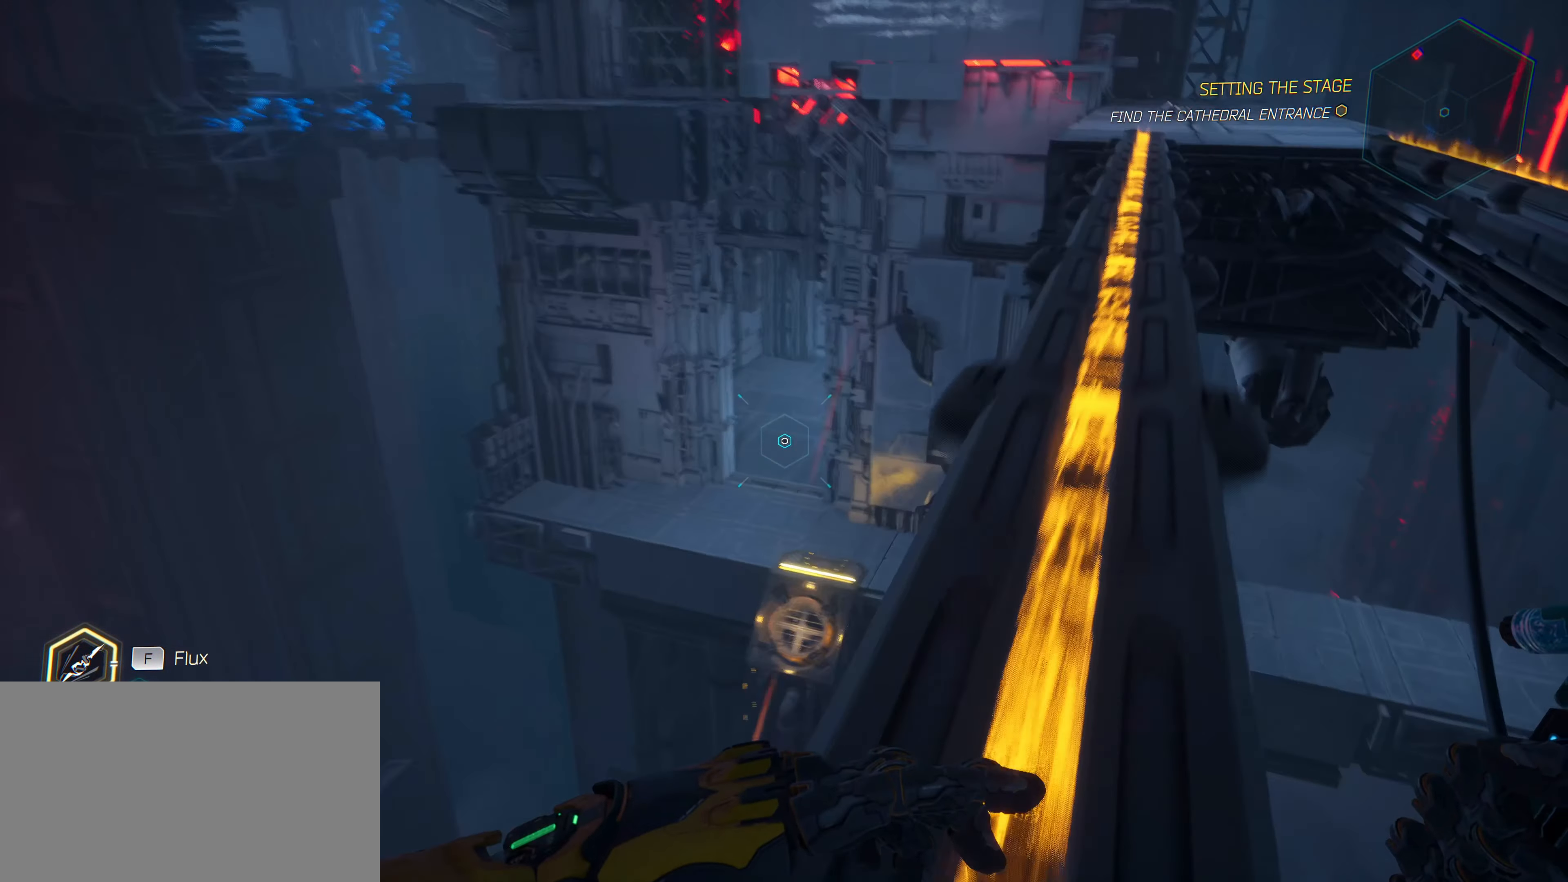
{"keys": [], "mouse": [], "mouse_move": "still", "events": []}
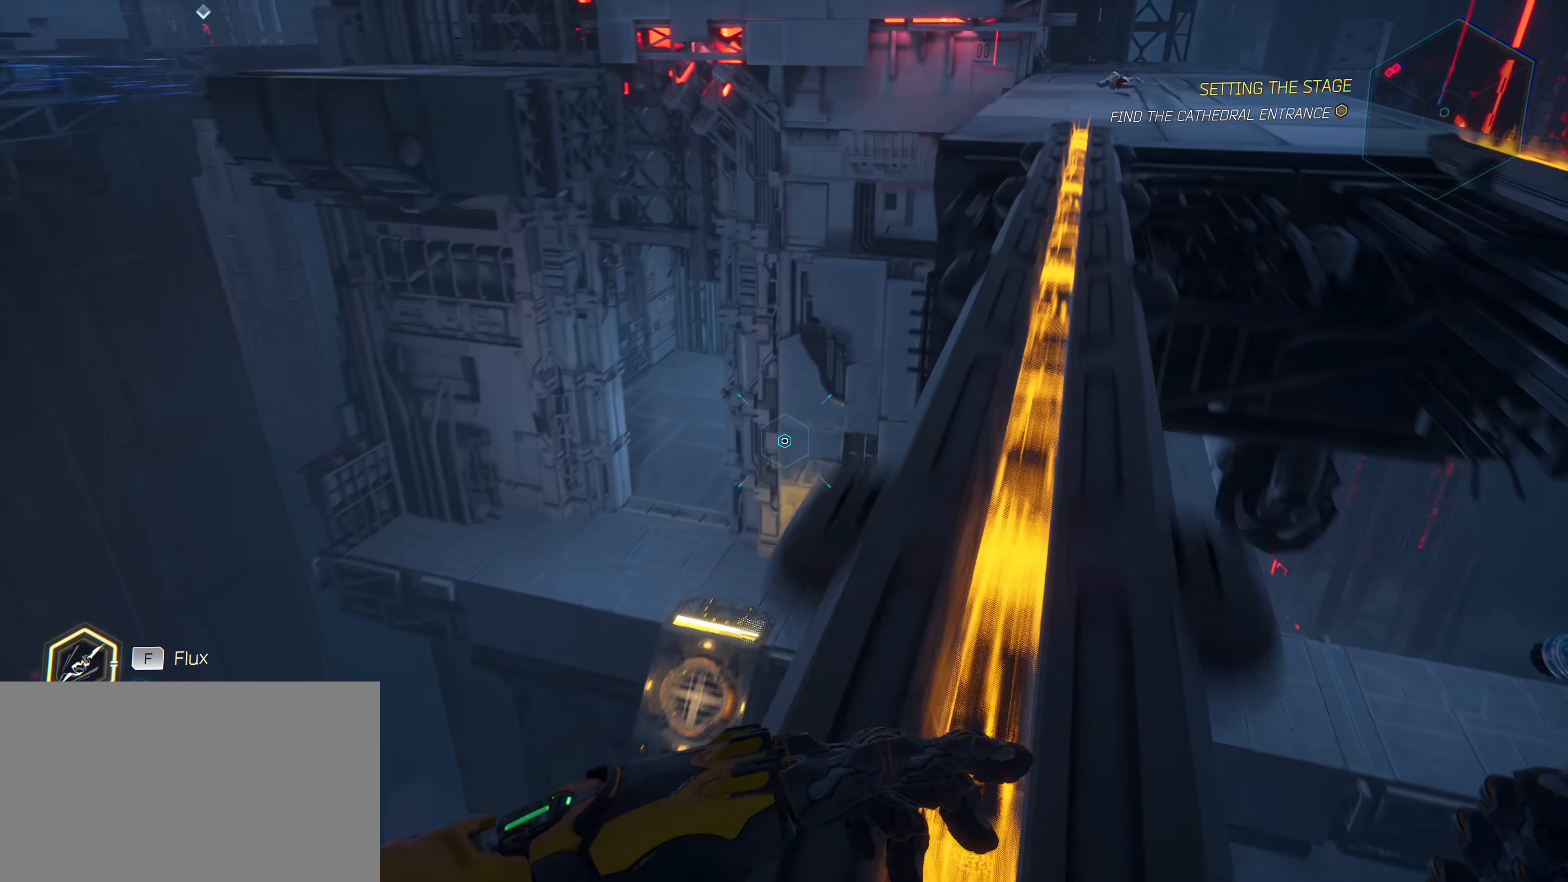
{"keys": [], "mouse": [], "mouse_move": "up-right", "events": []}
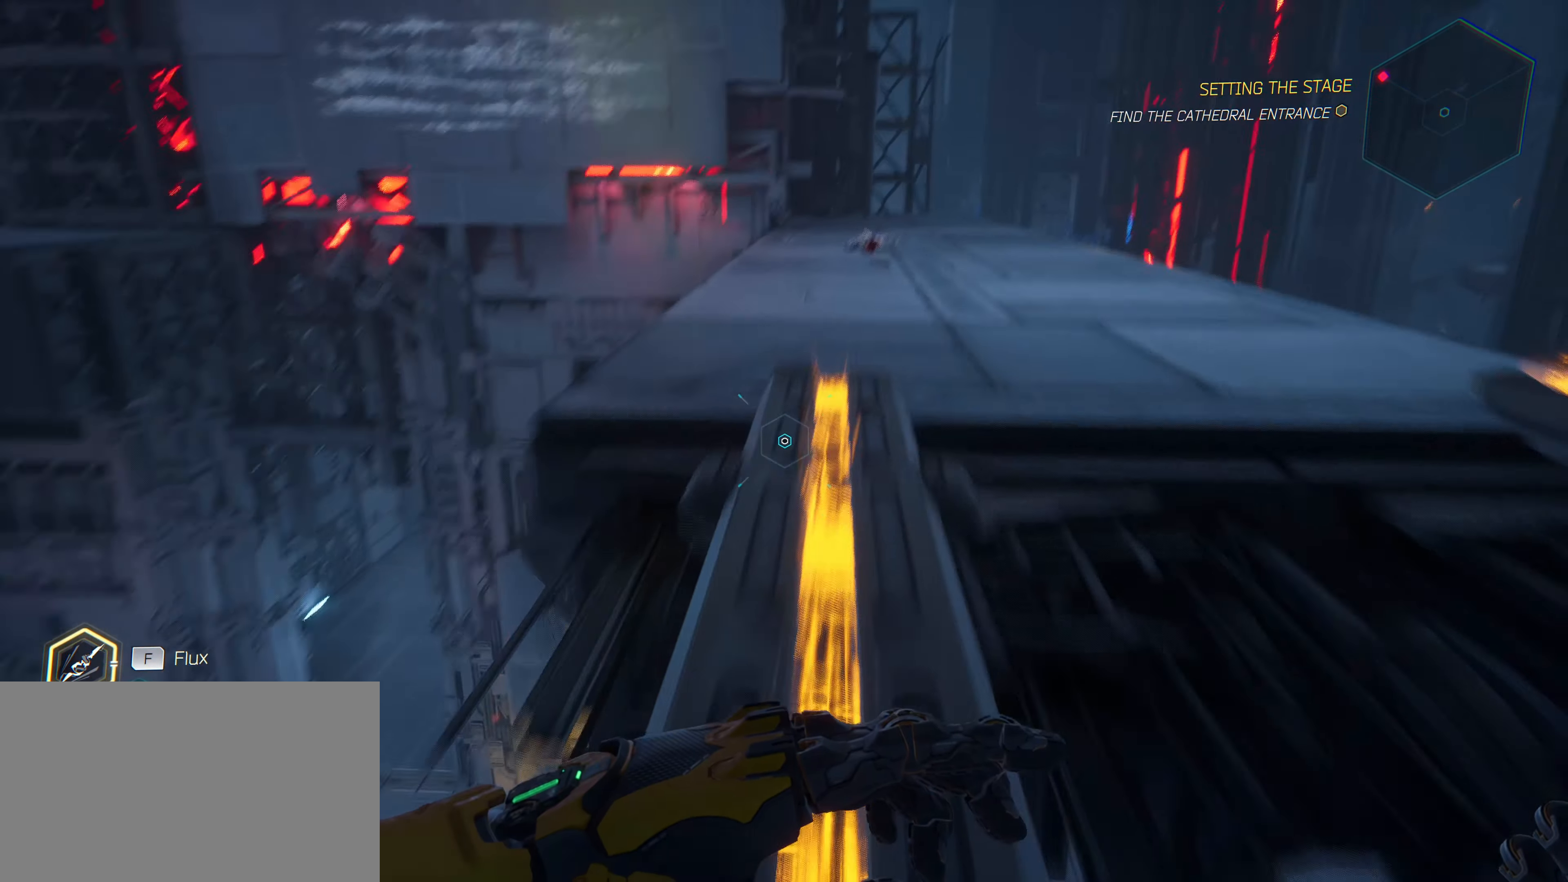
{"keys": [], "mouse": [], "mouse_move": "up", "events": []}
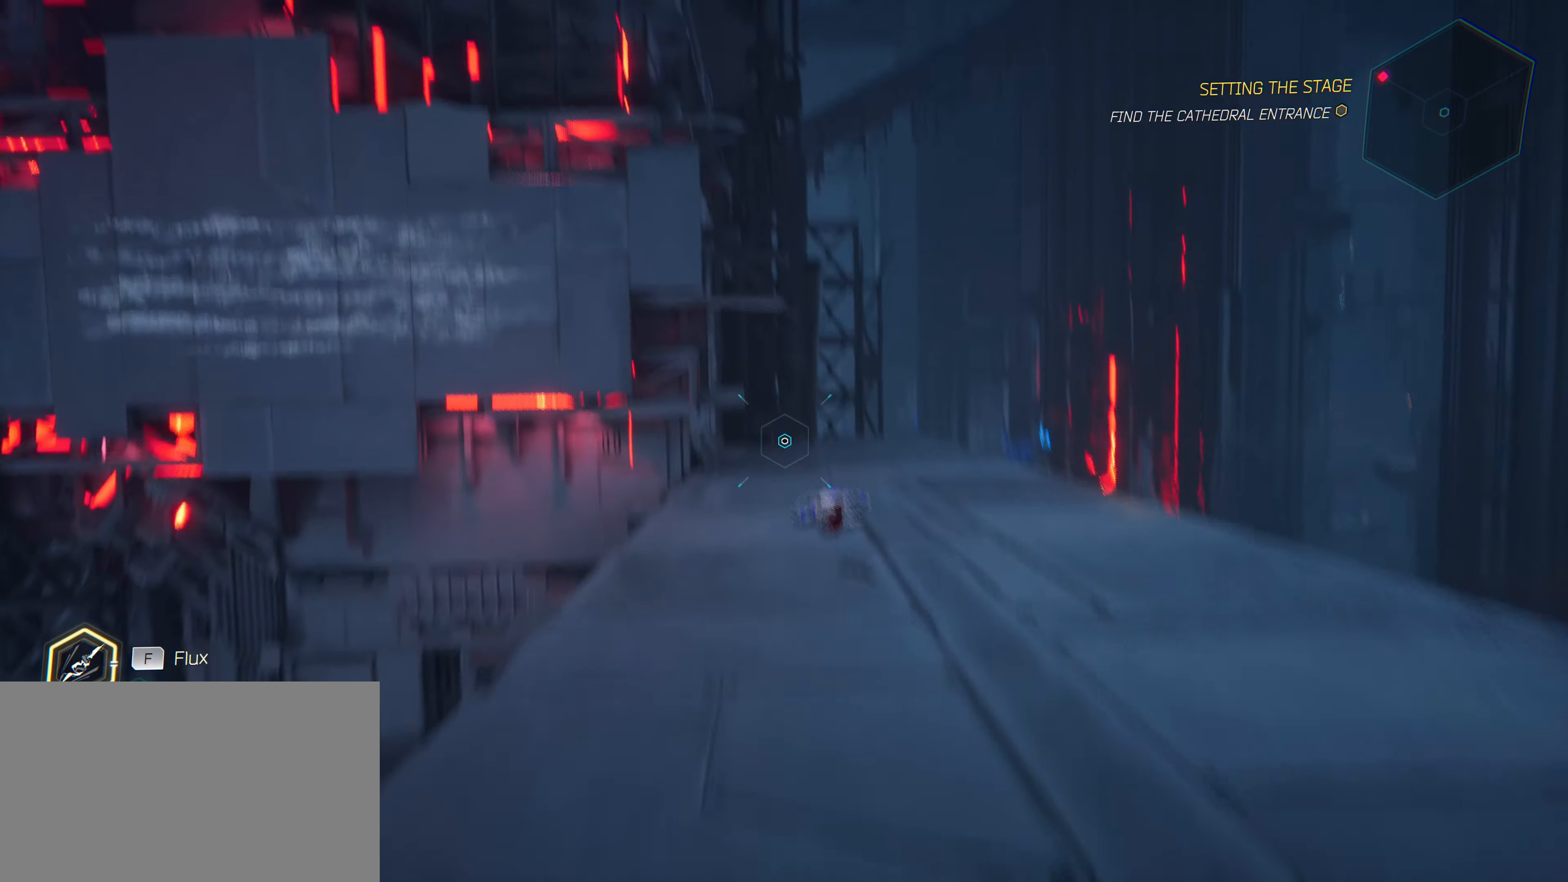
{"keys": ["w"], "mouse": [], "mouse_move": "still", "events": [[16, "w", "down"]]}
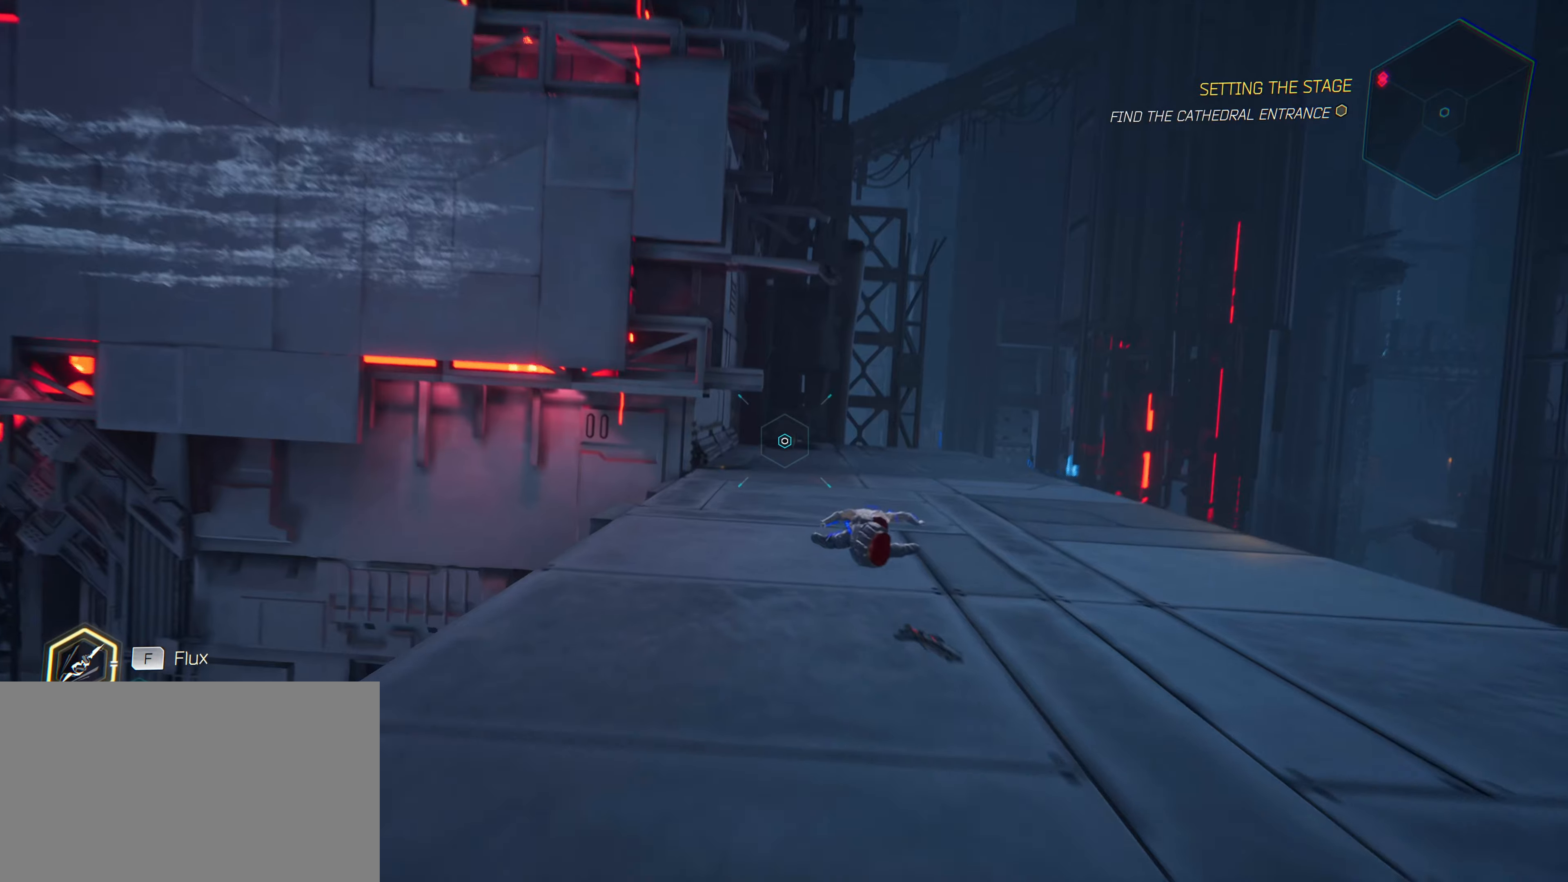
{"keys": ["d", "w"], "mouse": [], "mouse_move": "still", "events": [[133, "d", "down"]]}
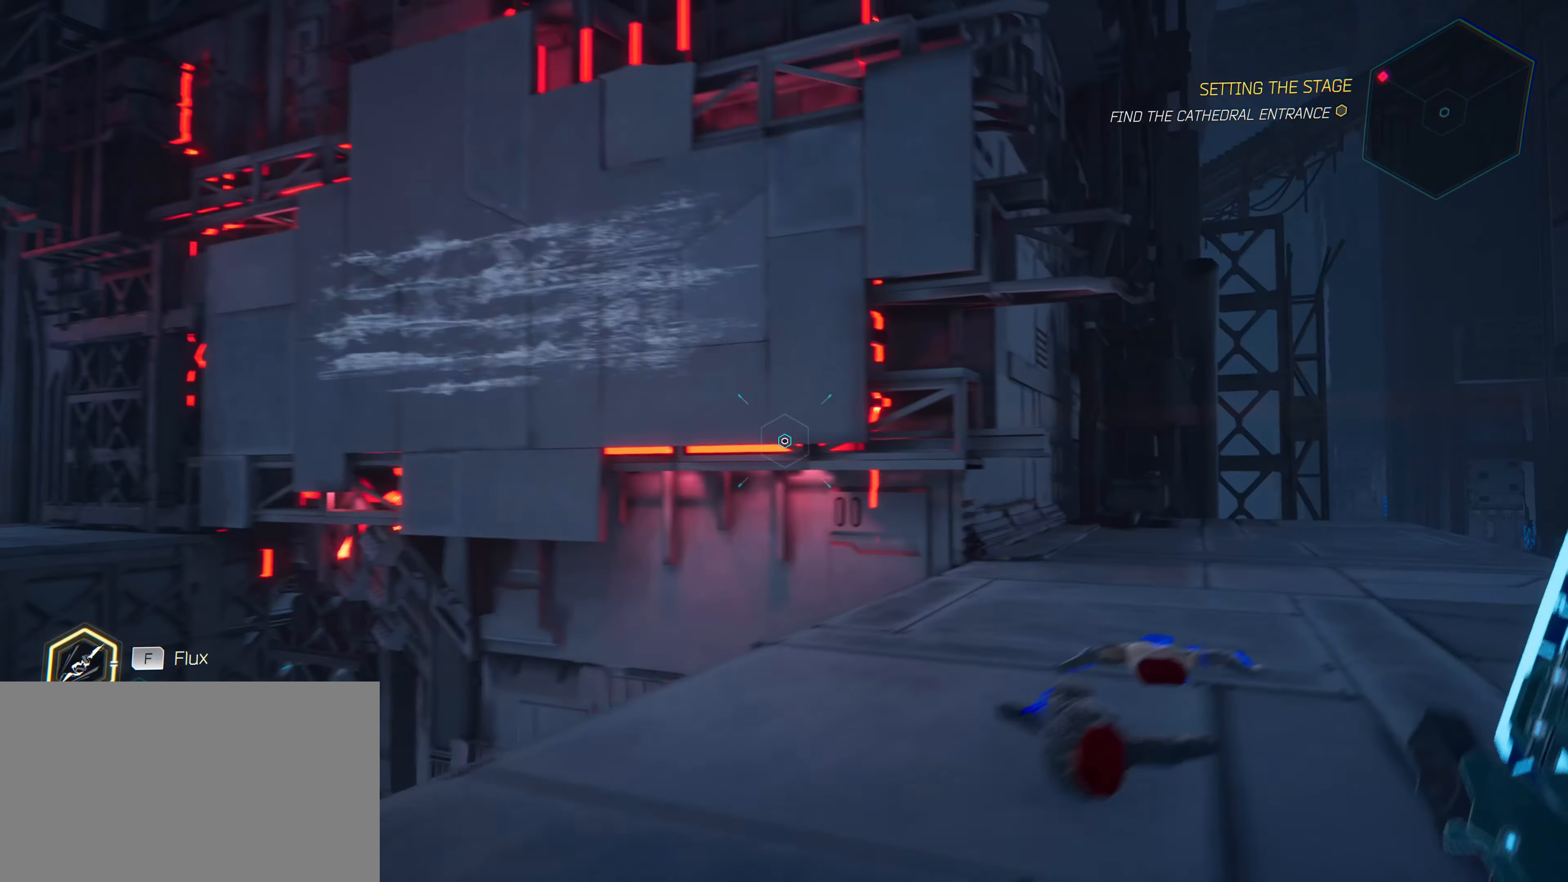
{"keys": ["w"], "mouse": [], "mouse_move": "still", "events": [[483, "d", "up"]]}
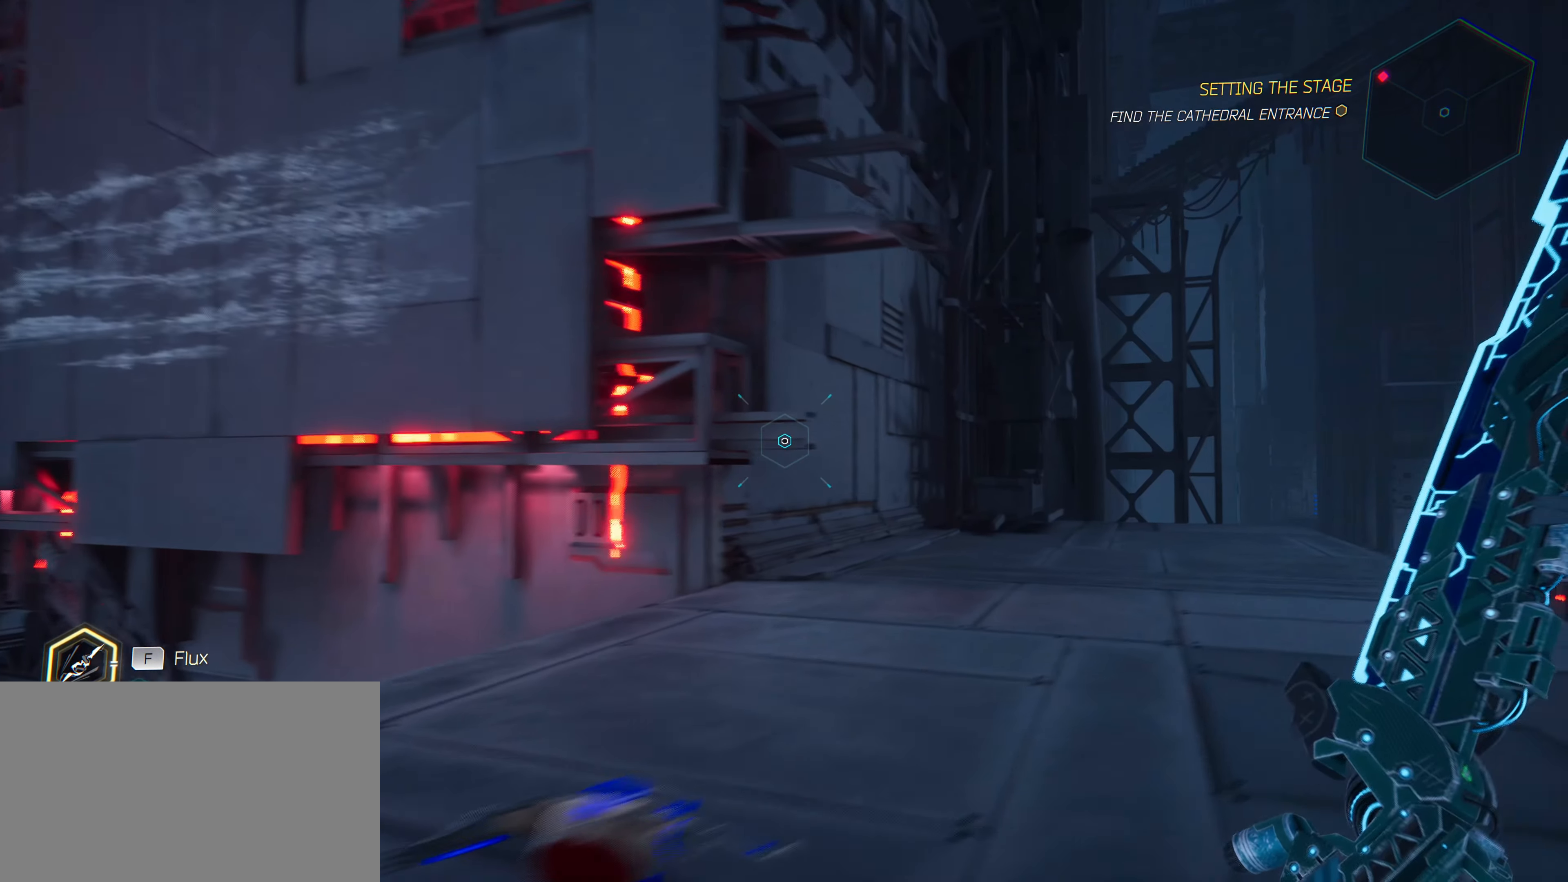
{"keys": ["w"], "mouse": [], "mouse_move": "still", "events": []}
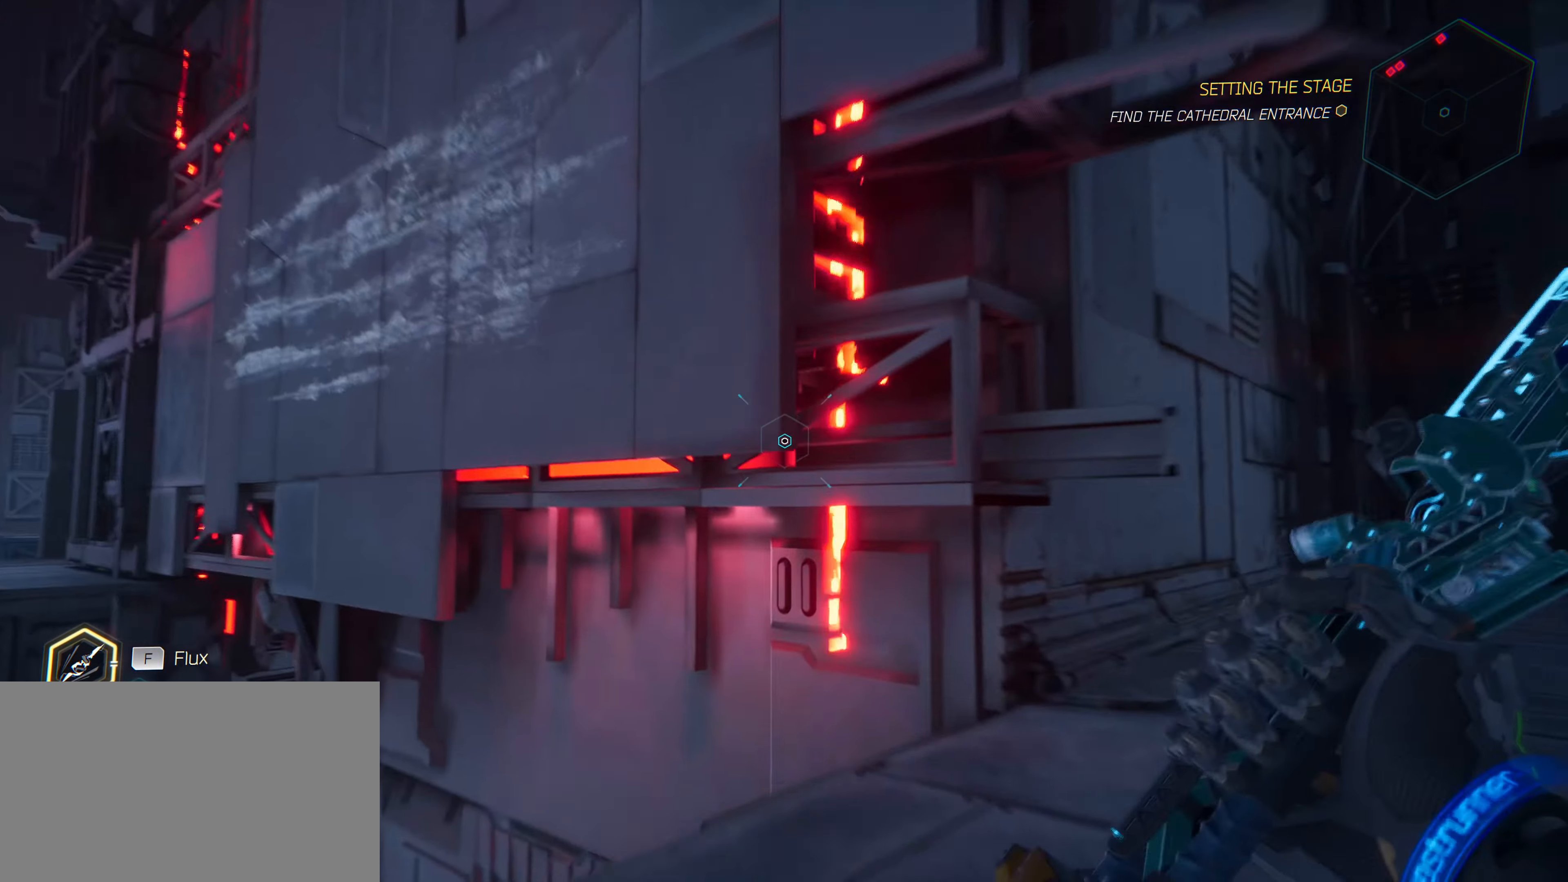
{"keys": ["space", "w"], "mouse": [], "mouse_move": "down", "events": [[417, "space", "down"]]}
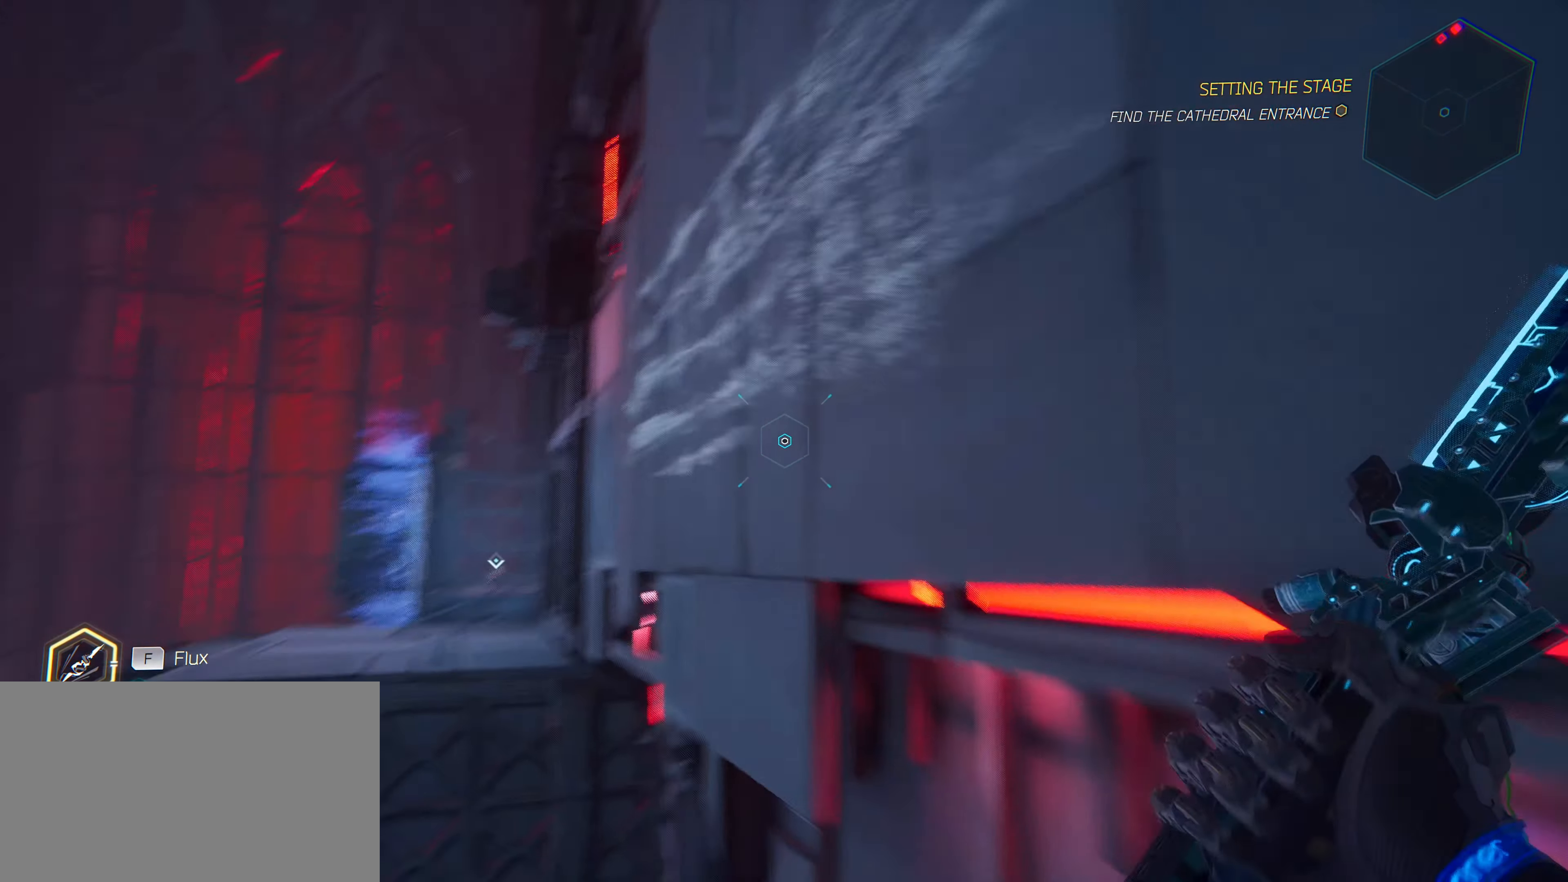
{"keys": ["space", "w"], "mouse": [], "mouse_move": "down-left", "events": []}
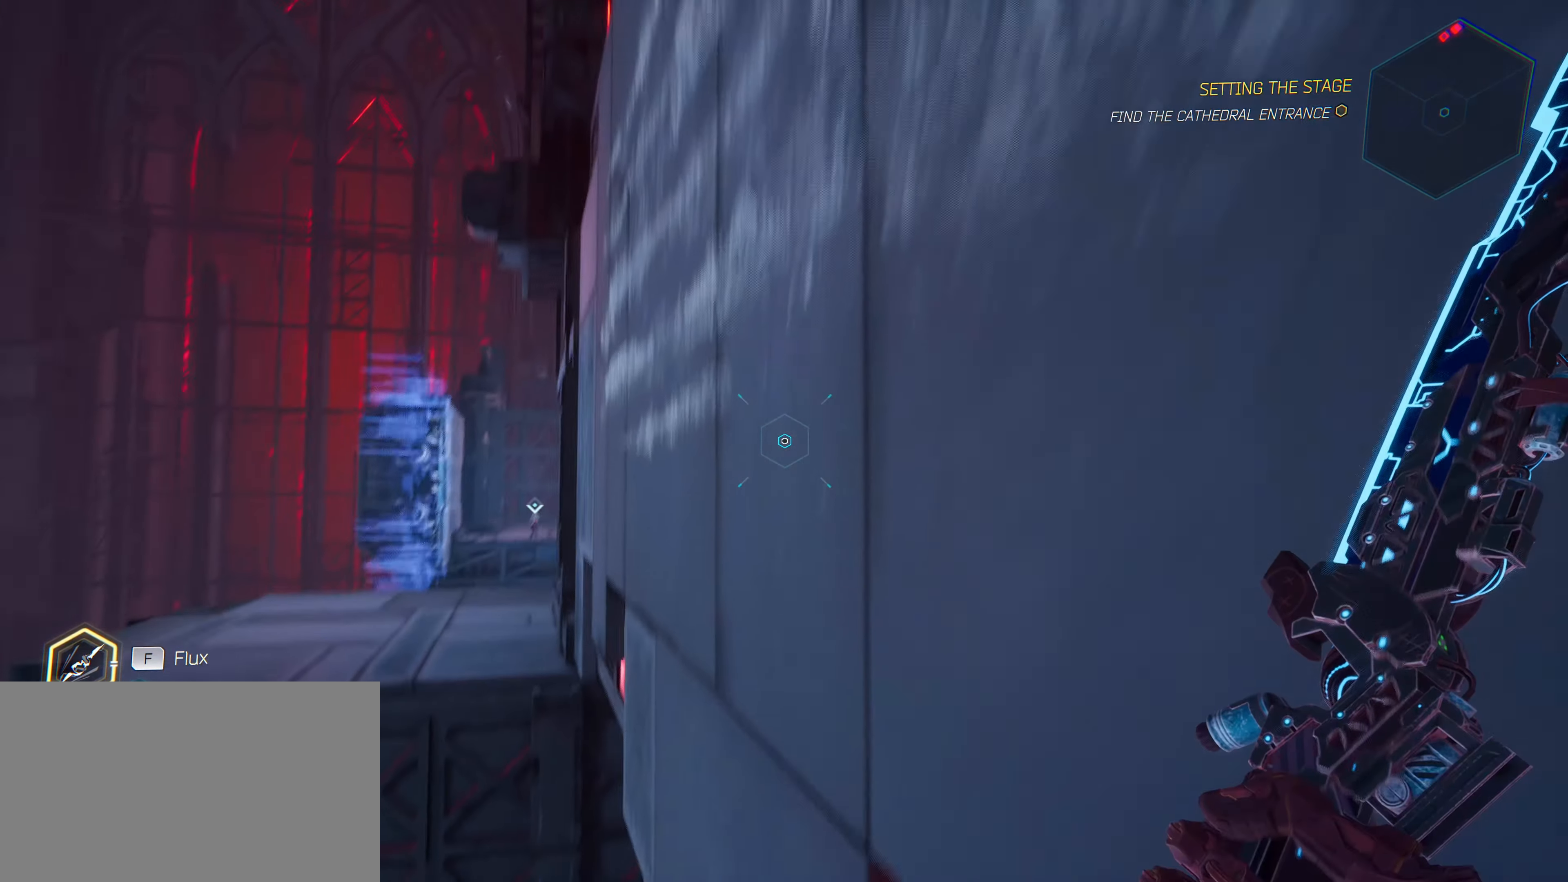
{"keys": ["w"], "mouse": [], "mouse_move": "still", "events": [[17, "space", "up"]]}
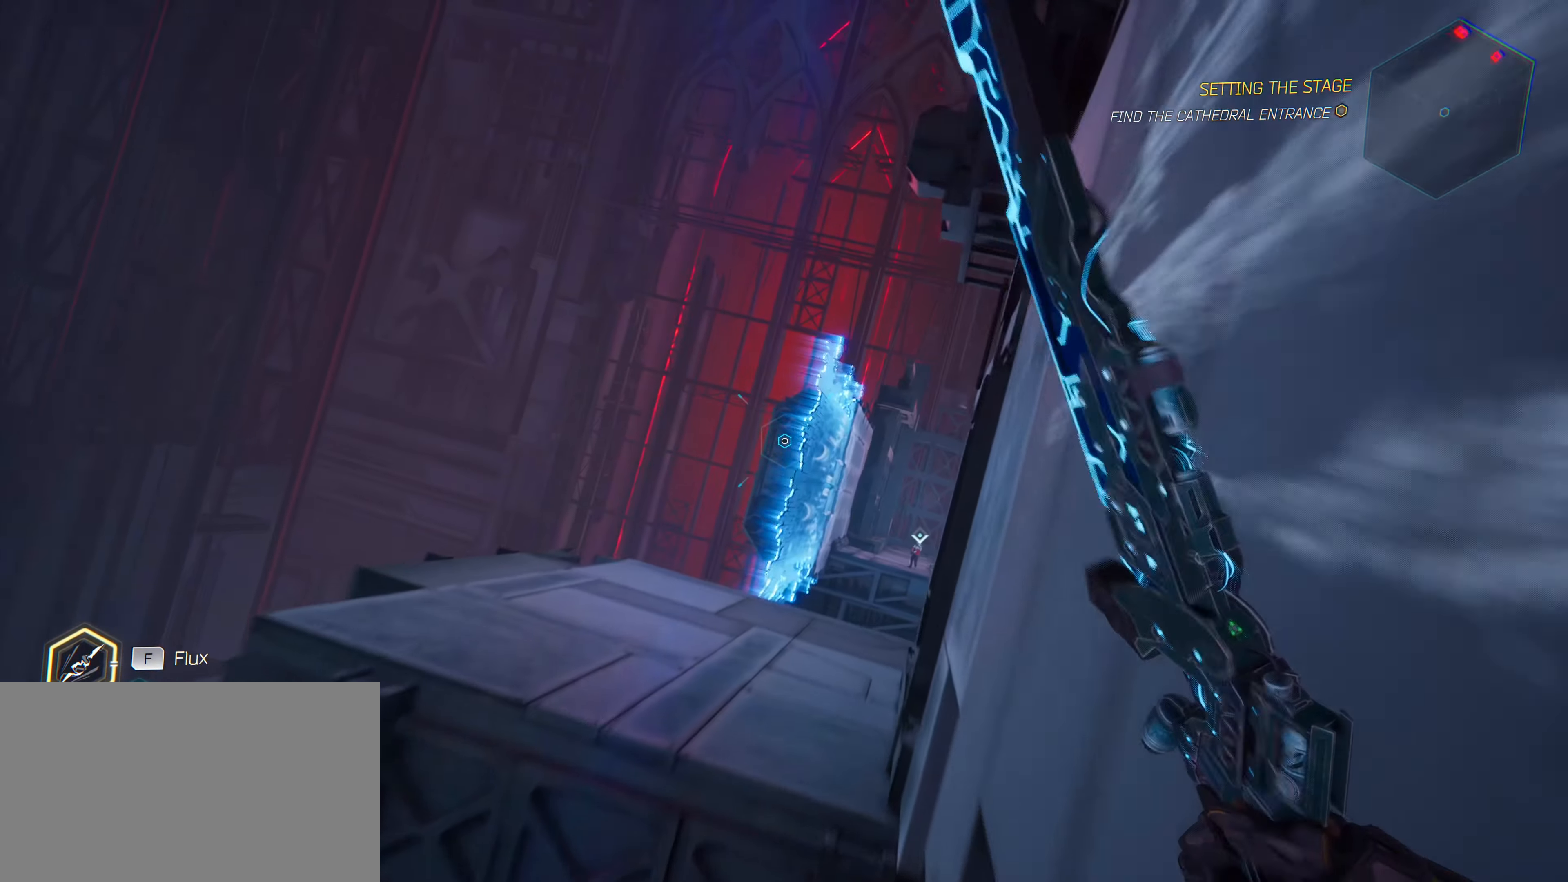
{"keys": ["w"], "mouse": [], "mouse_move": "down", "events": []}
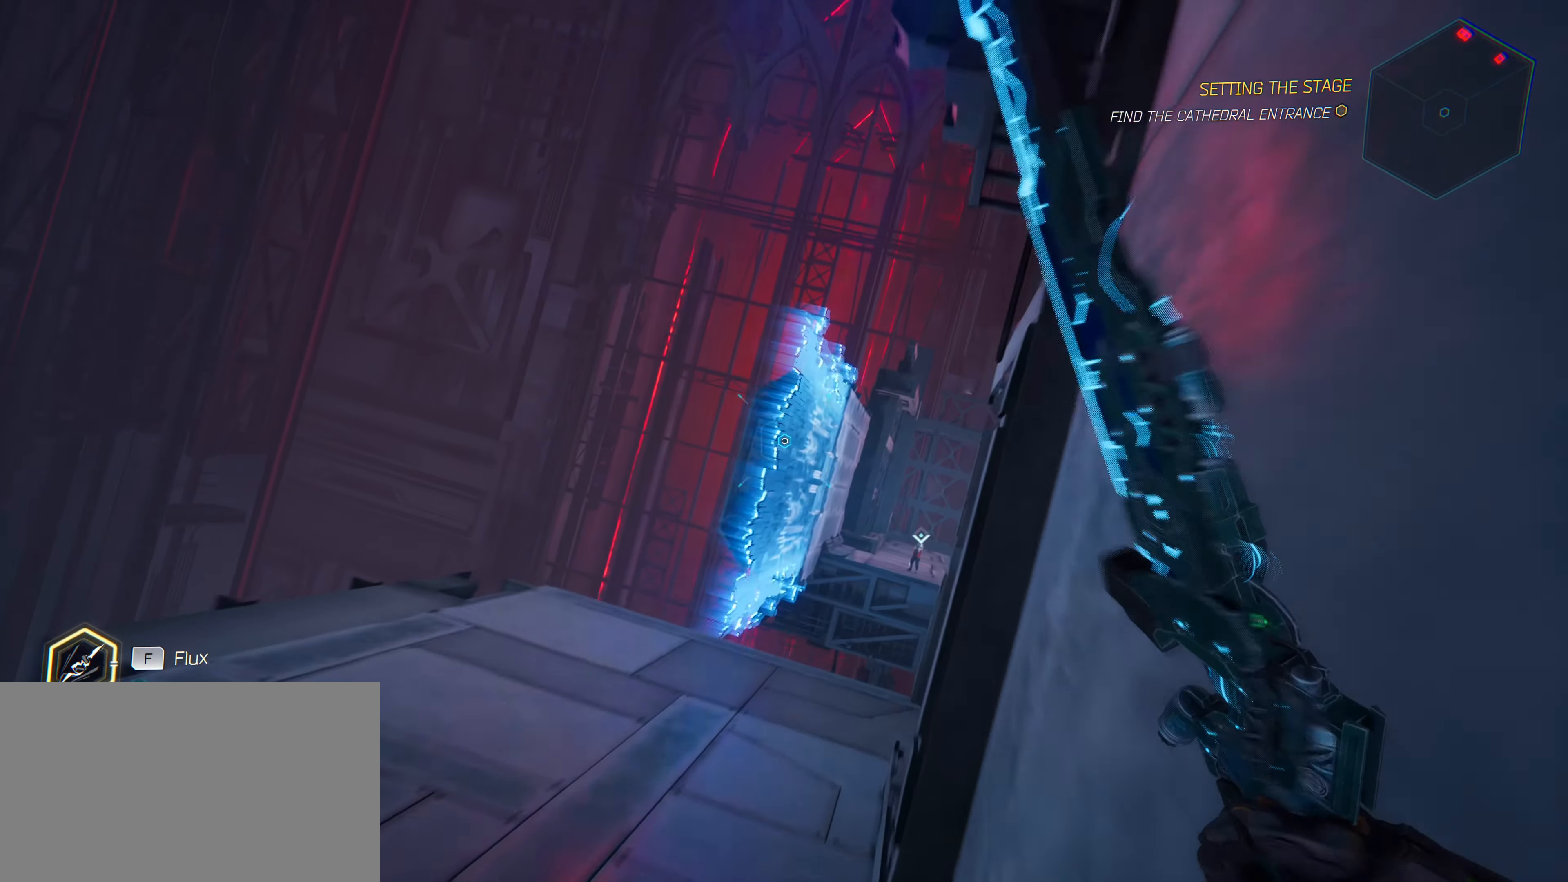
{"keys": ["a", "w"], "mouse": [], "mouse_move": "still", "events": [[333, "a", "down"]]}
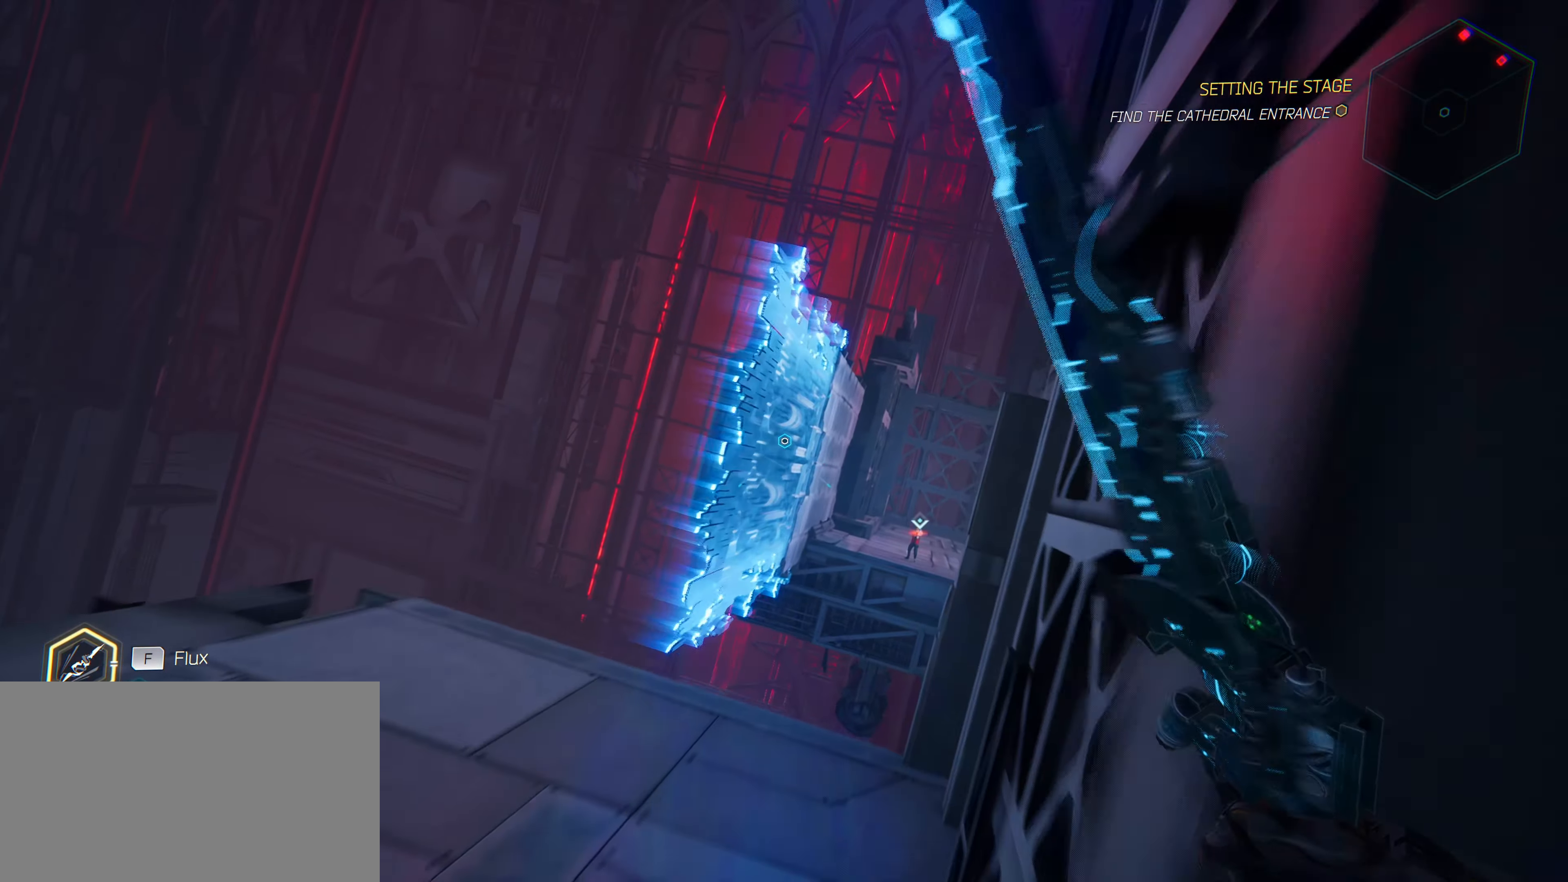
{"keys": ["a"], "mouse": [], "mouse_move": "still", "events": [[500, "w", "up"]]}
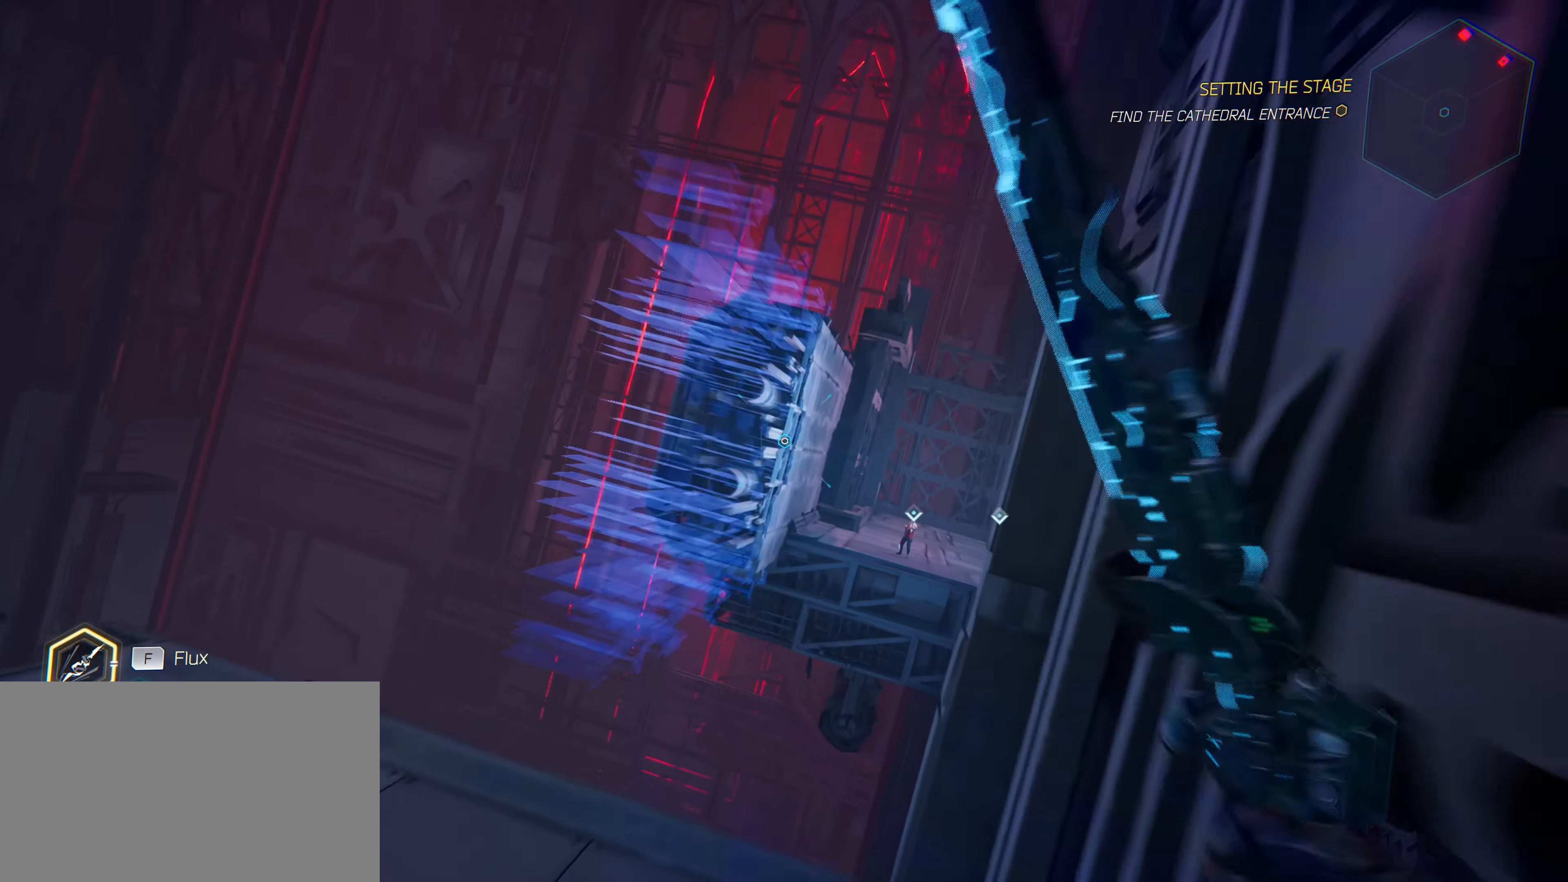
{"keys": ["s"], "mouse": [], "mouse_move": "right", "events": [[450, "s", "down"], [500, "a", "up"]]}
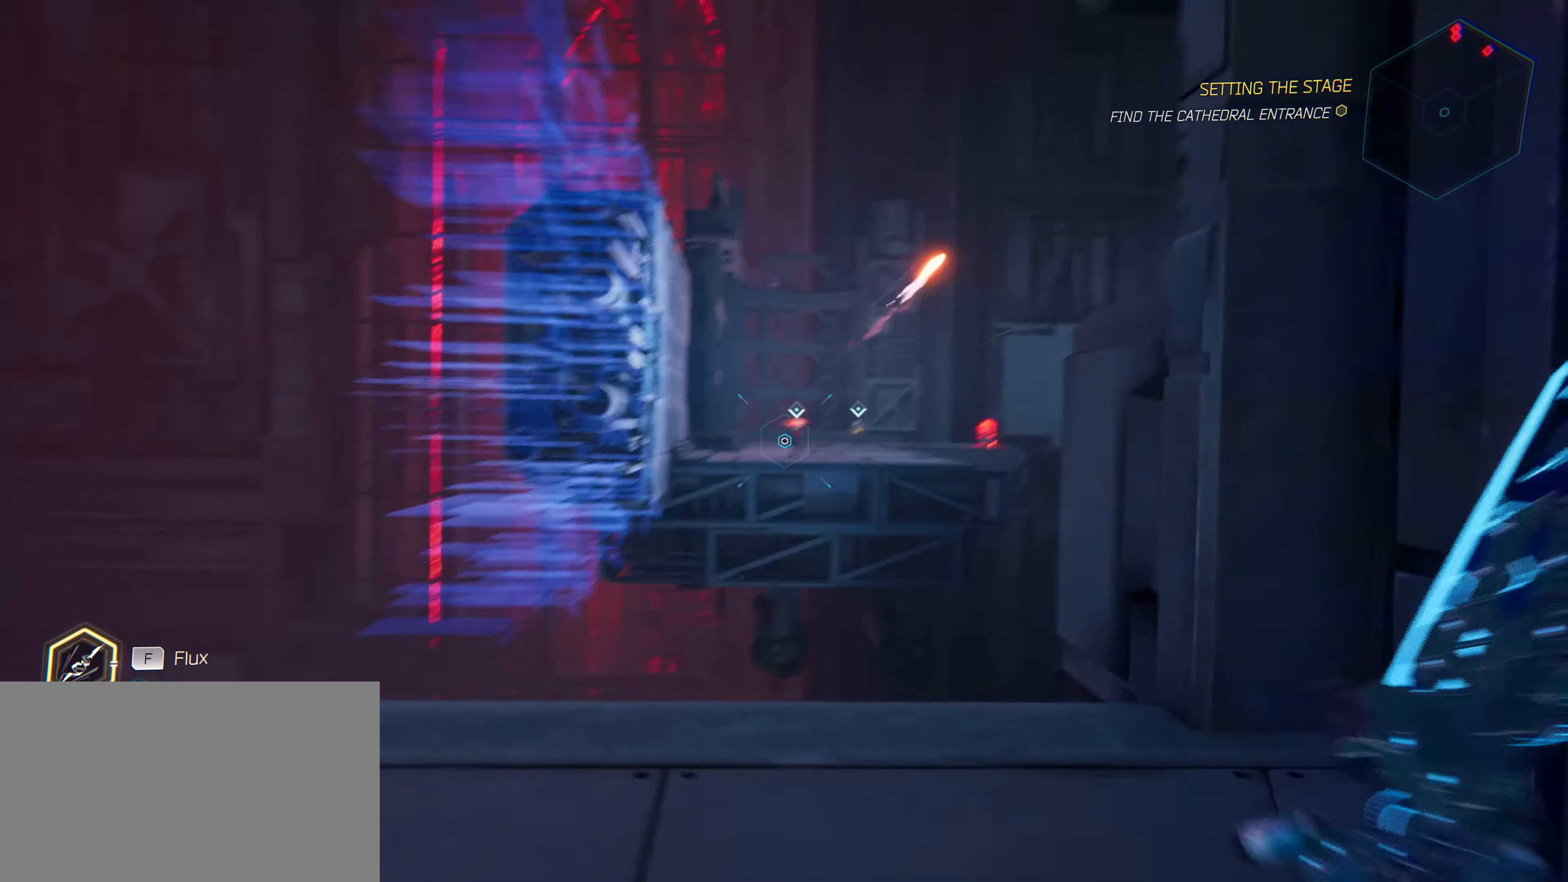
{"keys": ["w"], "mouse": [], "mouse_move": "left", "events": [[50, "s", "up"], [150, "w", "down"], [200, "w", "up"], [434, "w", "down"]]}
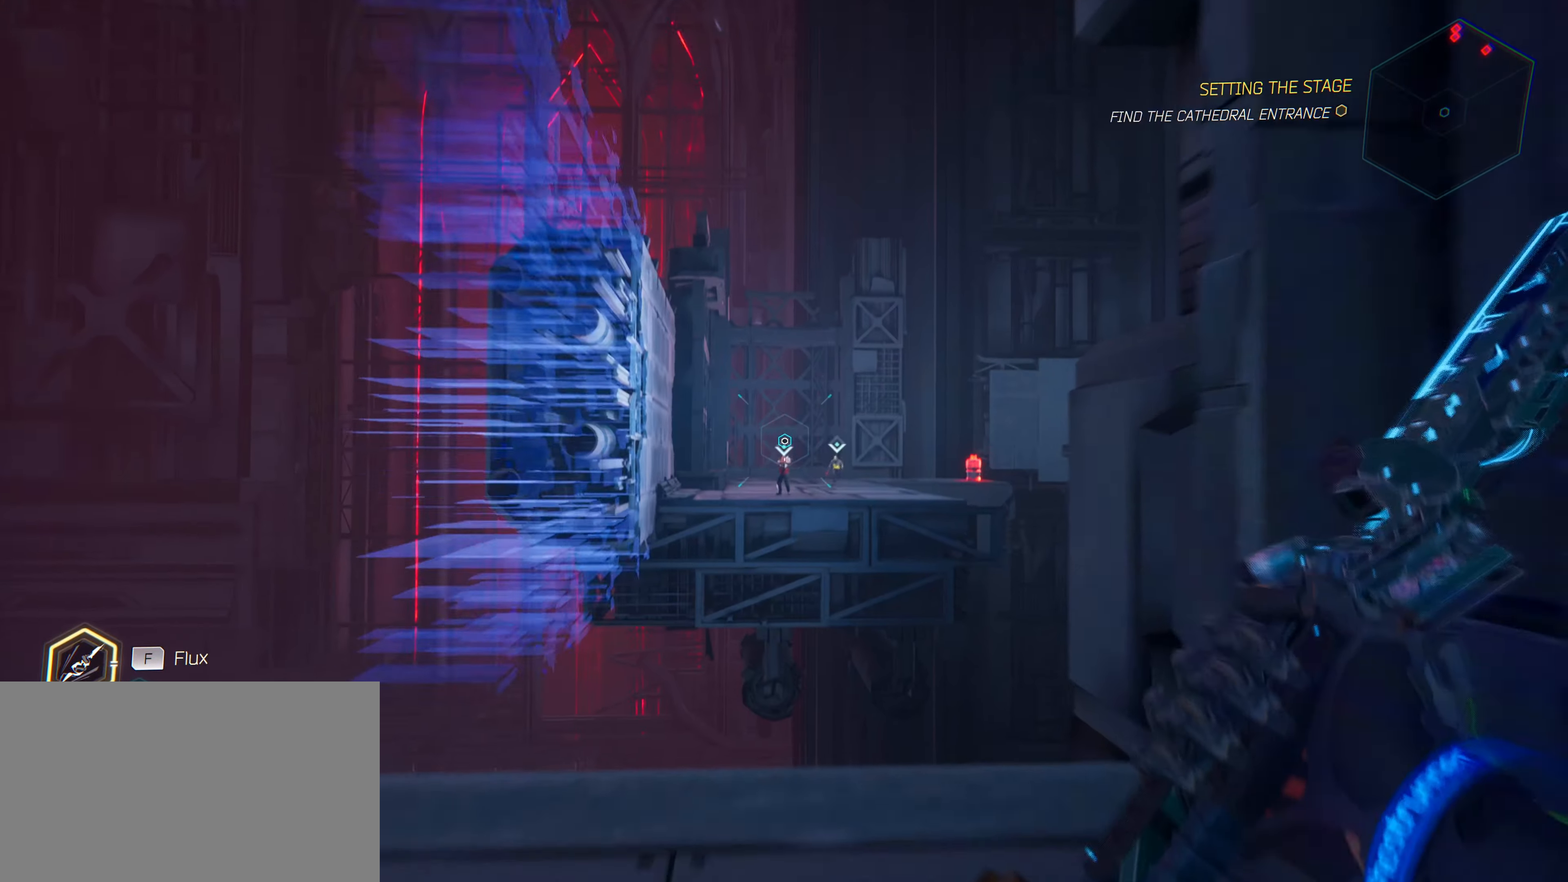
{"keys": [], "mouse": ["right"], "mouse_move": "still", "events": [[33, "w", "up"], [500, "mouse_right", "down"]]}
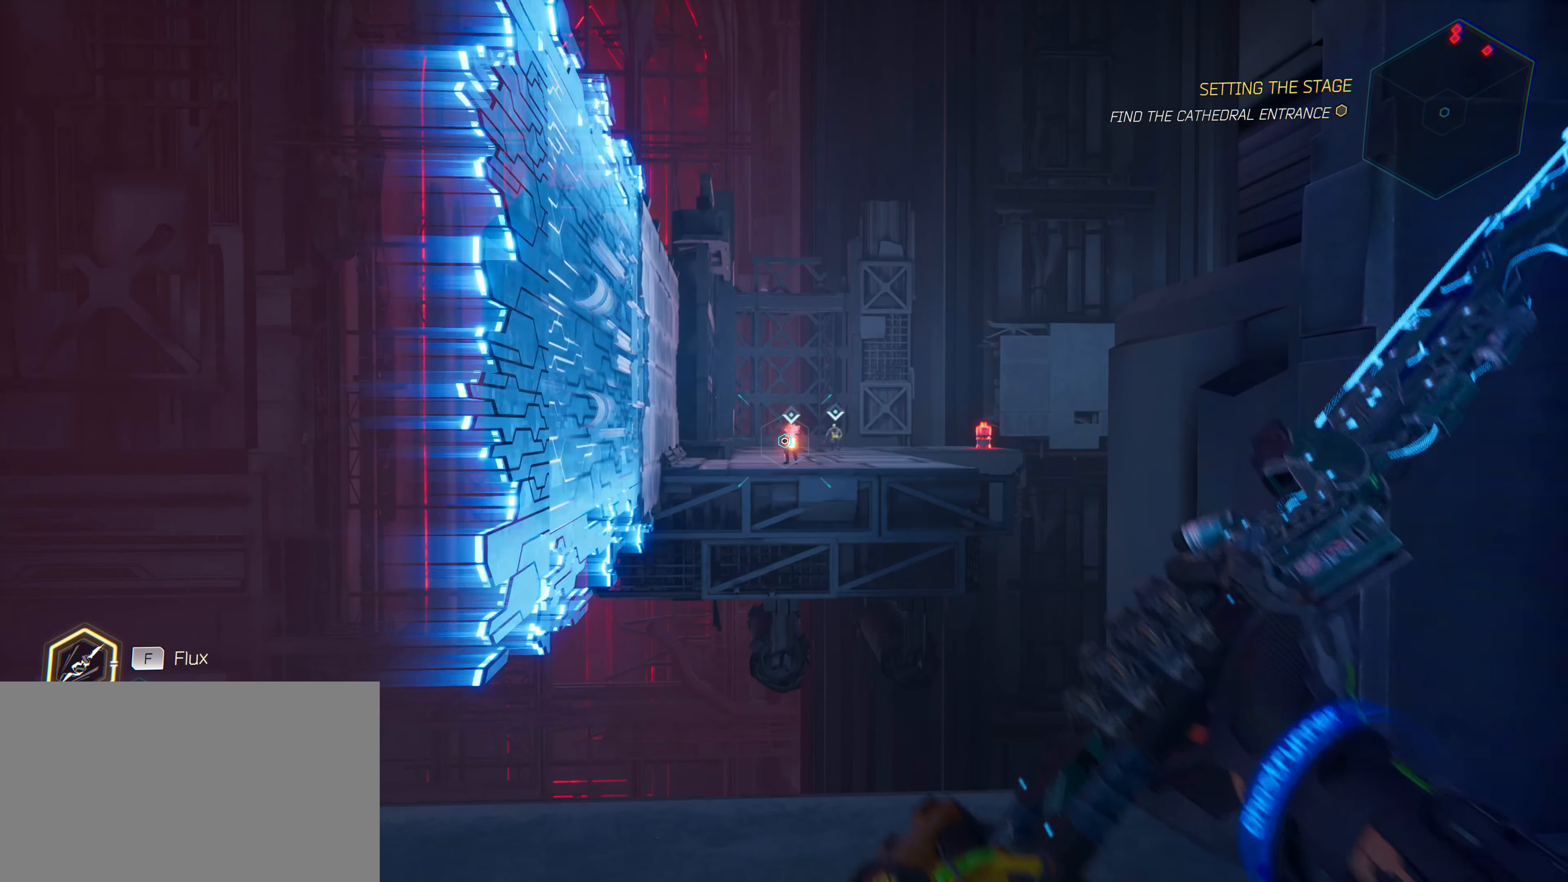
{"keys": ["a", "s"], "mouse": [], "mouse_move": "down-right", "events": [[233, "s", "down"], [283, "mouse_right", "up"], [333, "a", "down"], [333, "mouse_right", "down"], [466, "mouse_right", "up"]]}
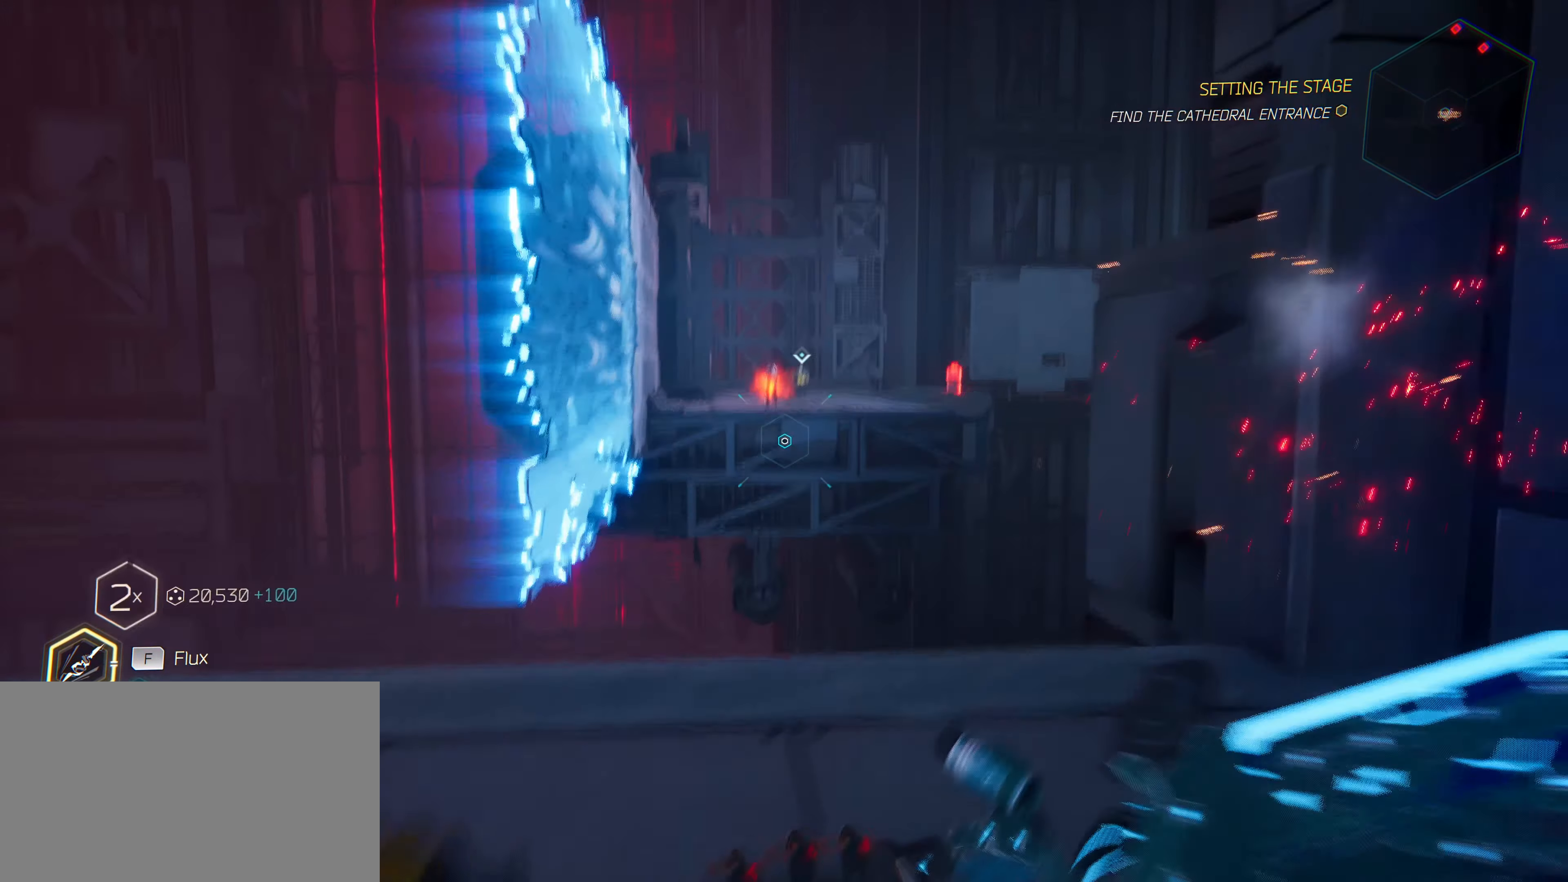
{"keys": [], "mouse": [], "mouse_move": "still", "events": [[266, "a", "up"], [300, "s", "up"]]}
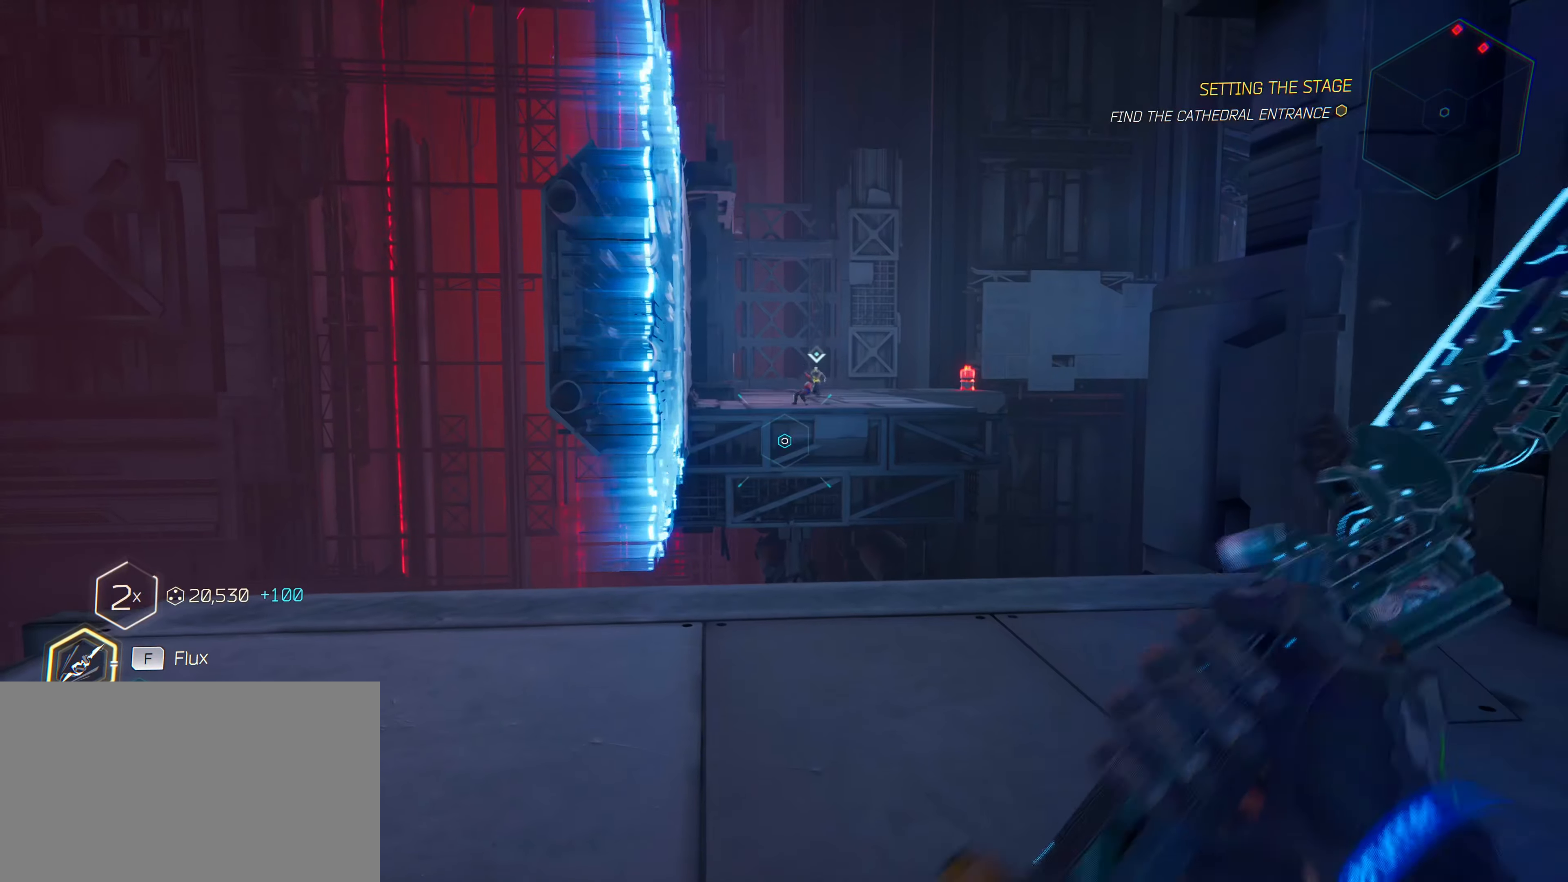
{"keys": ["d"], "mouse": [], "mouse_move": "left", "events": [[233, "d", "down"]]}
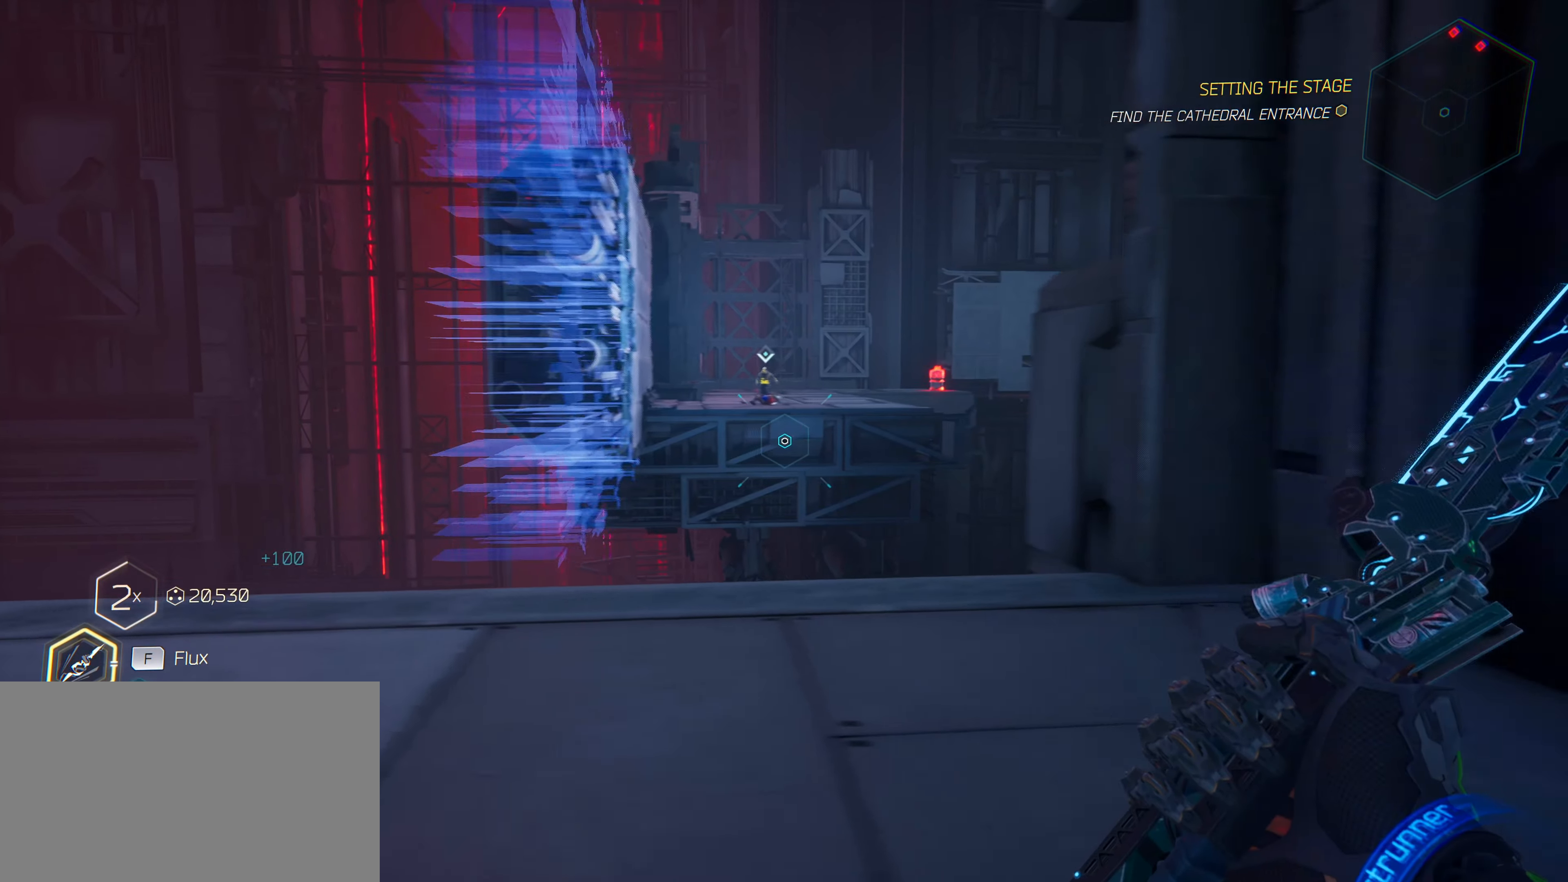
{"keys": [], "mouse": [], "mouse_move": "still", "events": [[333, "d", "up"]]}
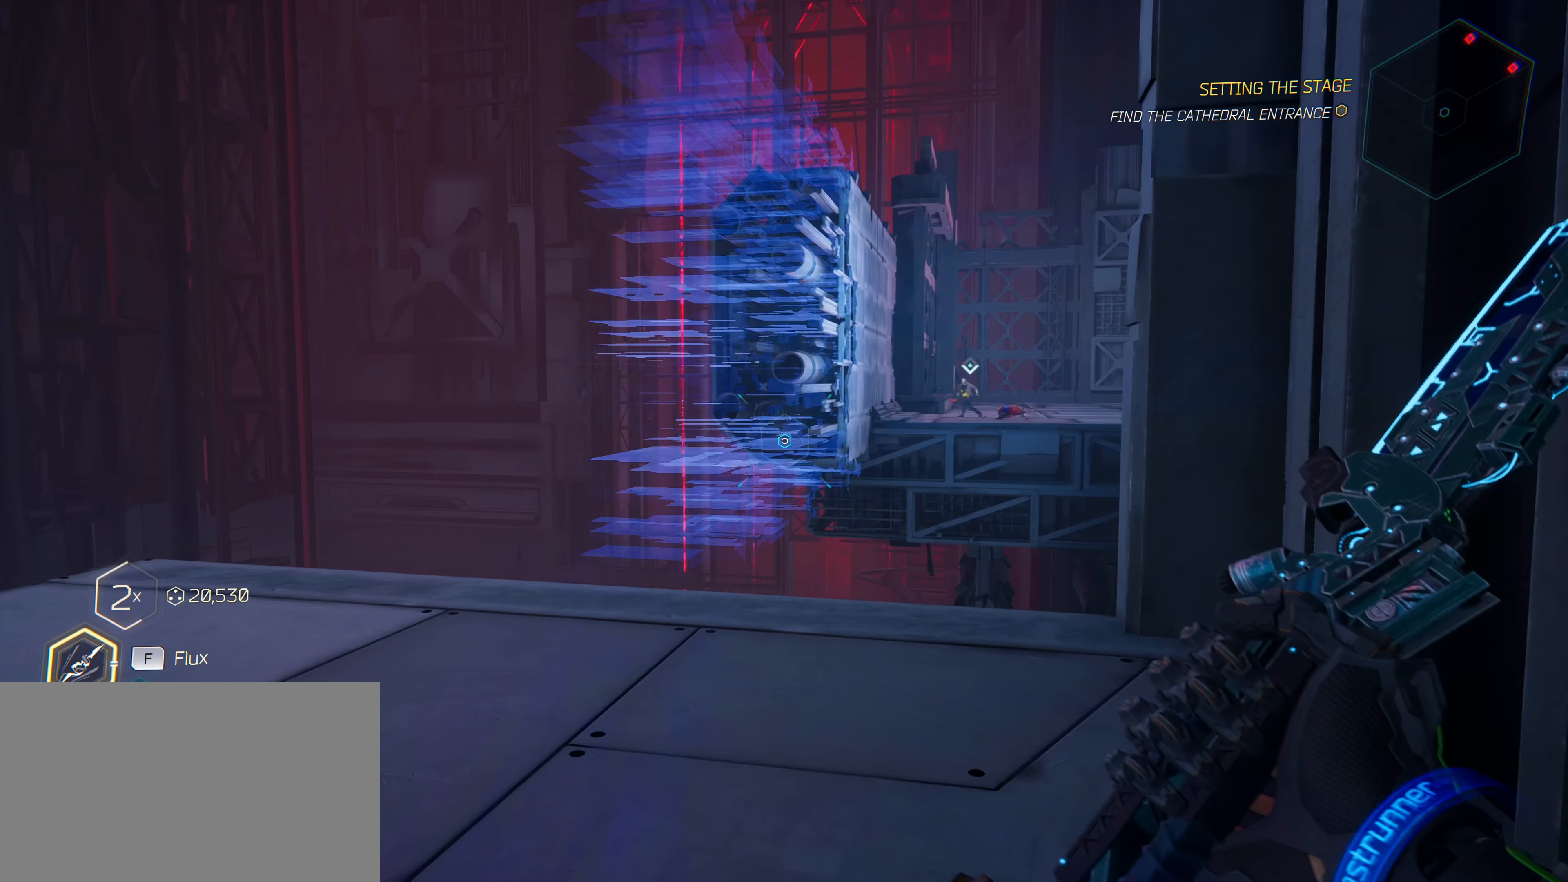
{"keys": [], "mouse": [], "mouse_move": "still", "events": []}
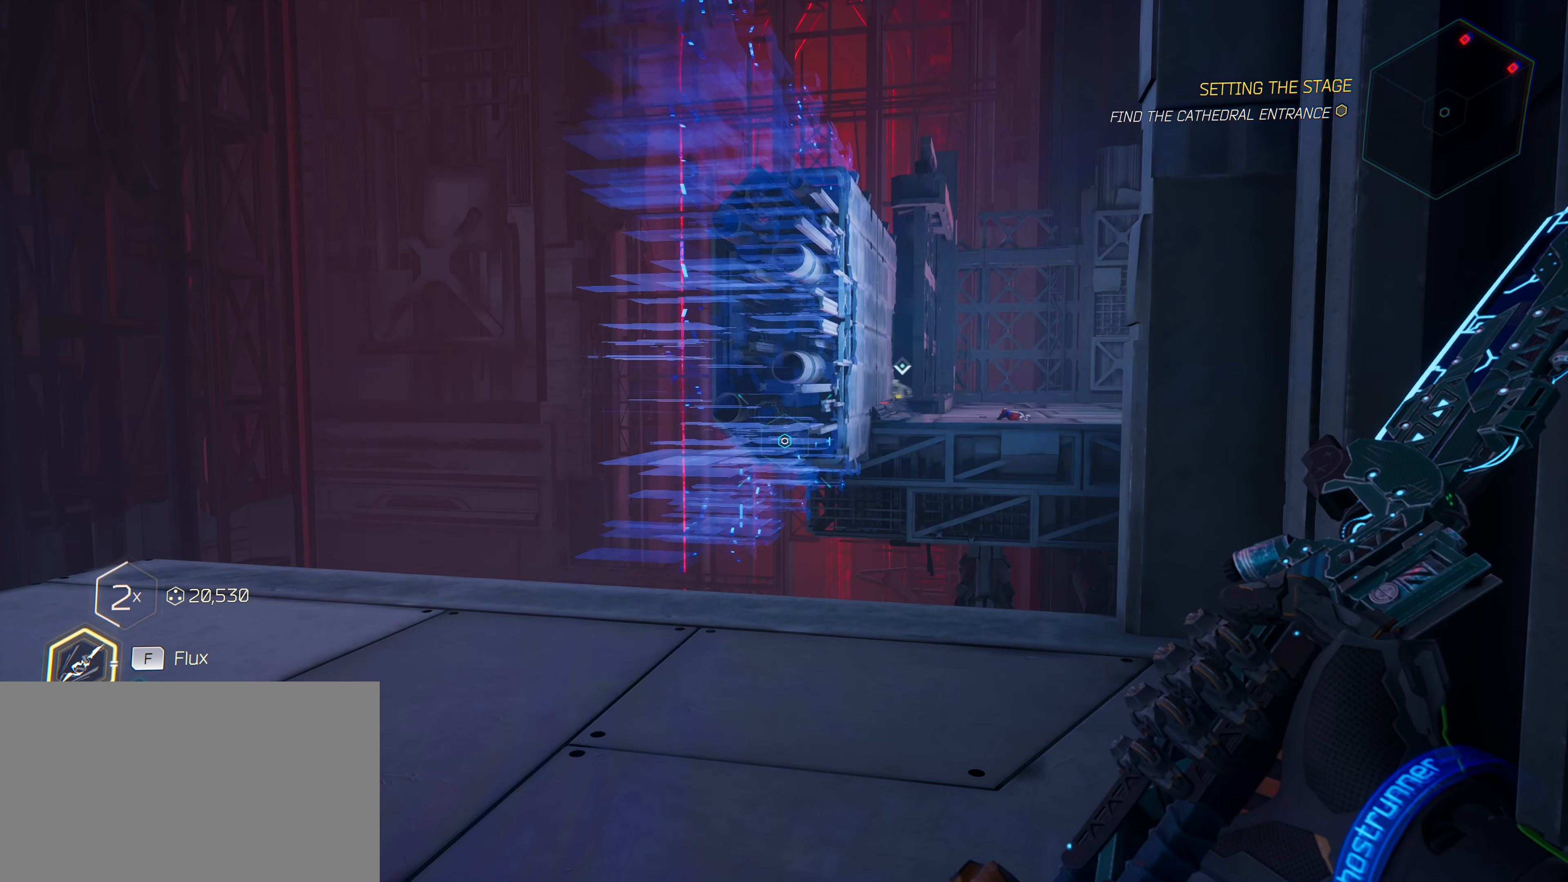
{"keys": ["w"], "mouse": [], "mouse_move": "still", "events": [[416, "w", "down"]]}
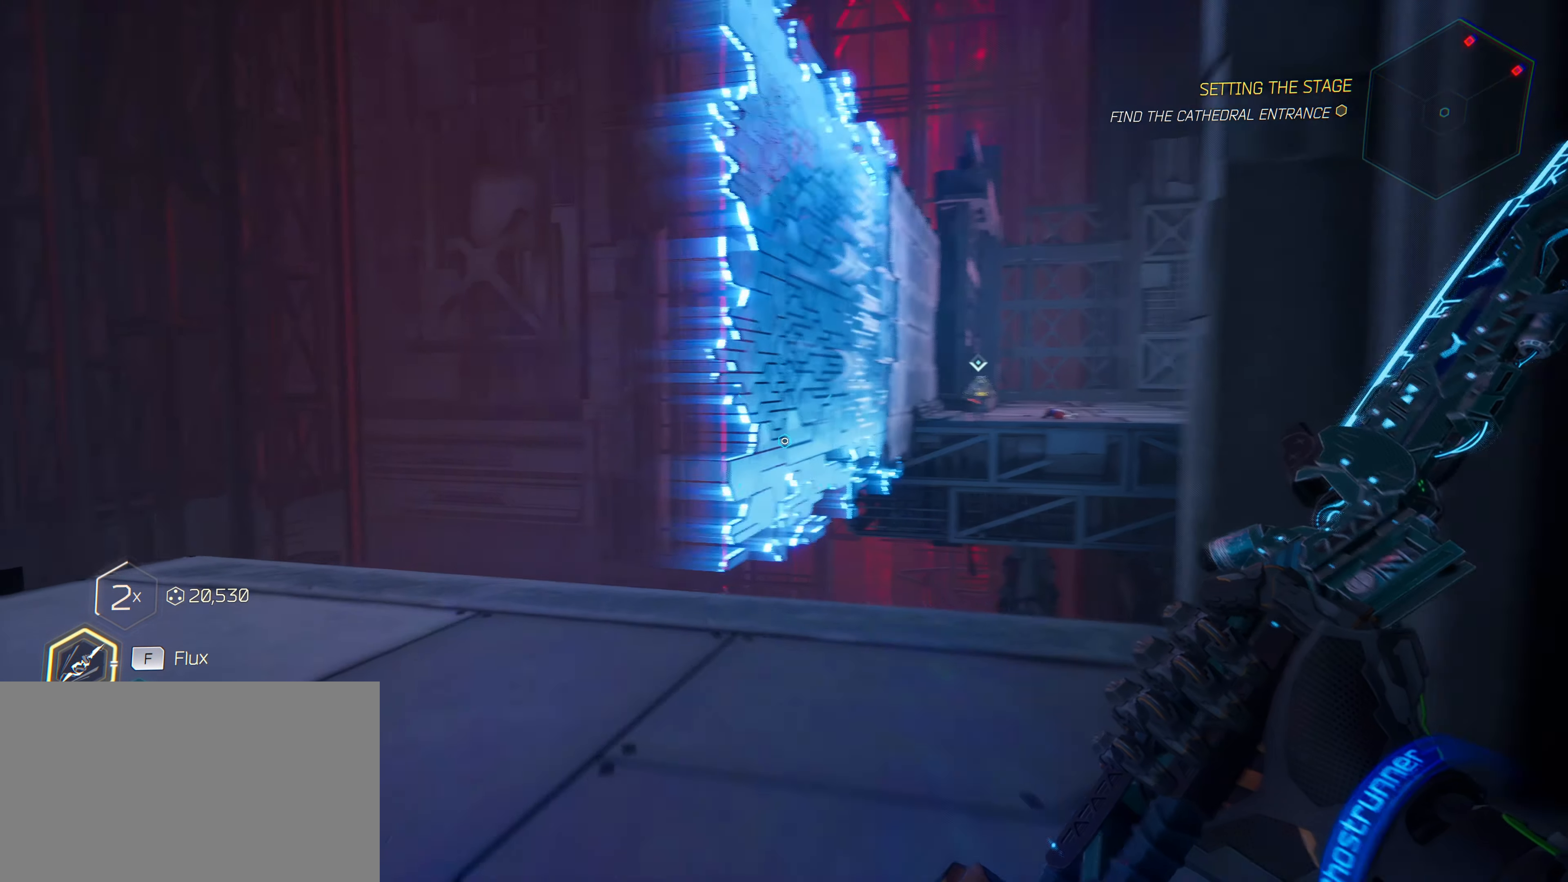
{"keys": ["w"], "mouse": [], "mouse_move": "up-right", "events": []}
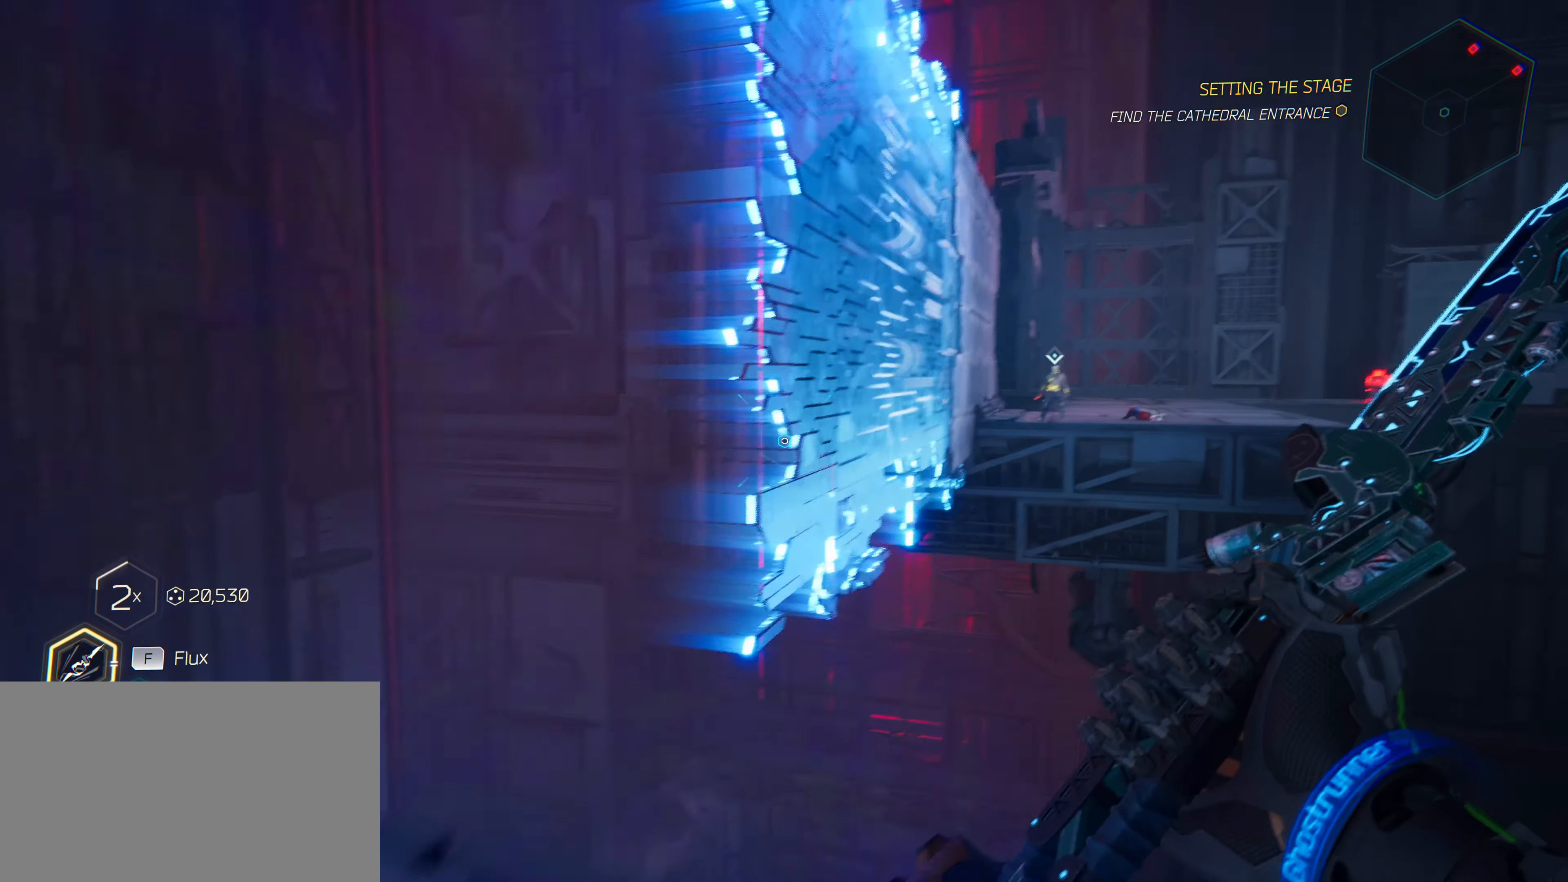
{"keys": ["space", "w"], "mouse": [], "mouse_move": "still", "events": [[350, "space", "down"]]}